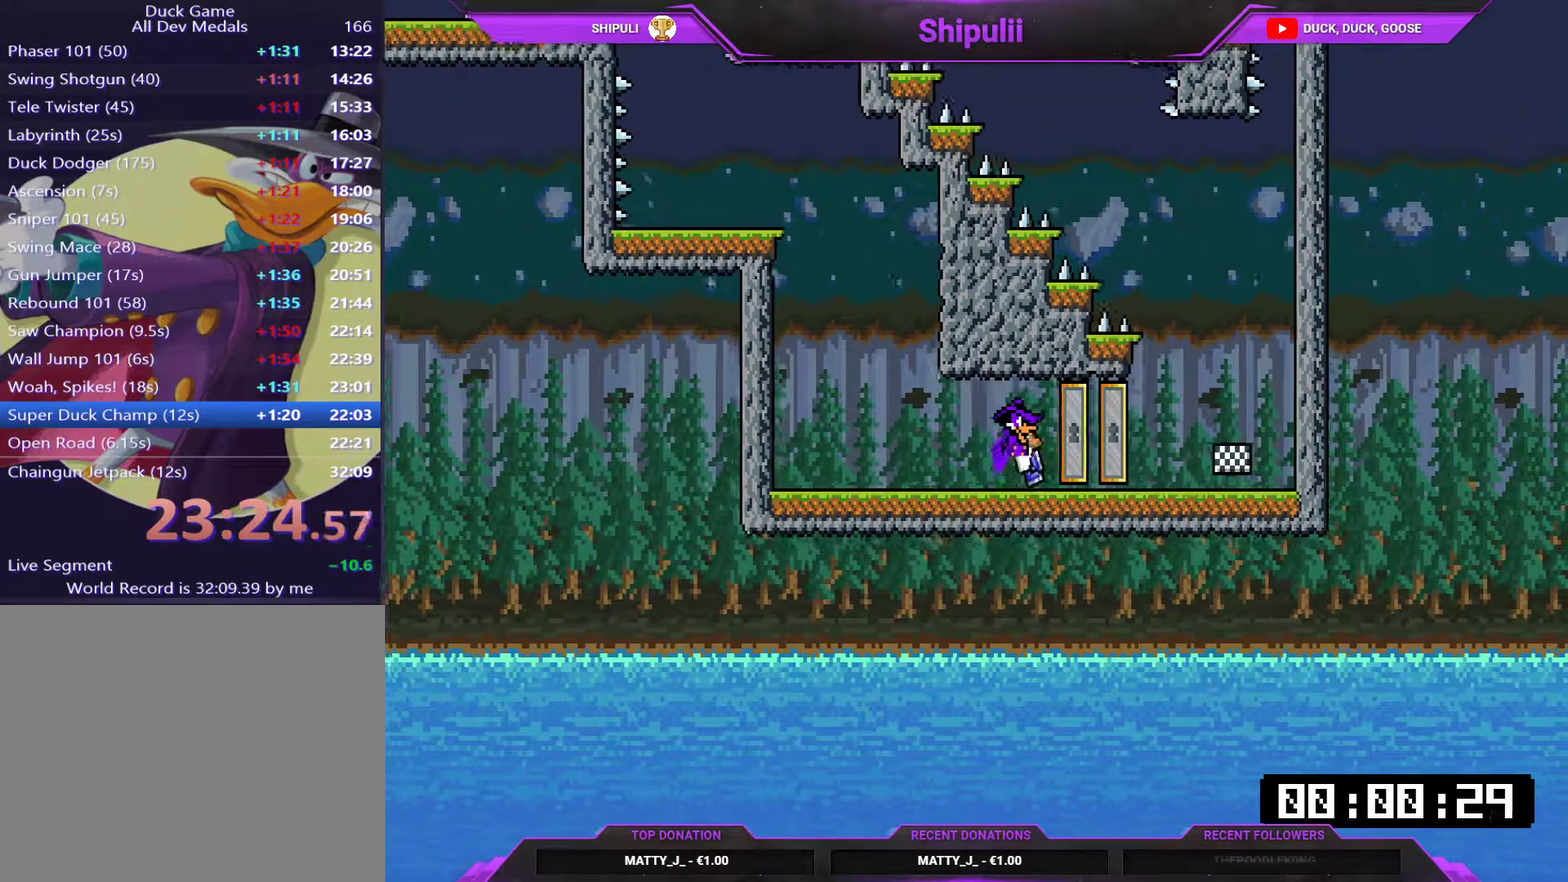
Gameplay with a controller (PlayStation layout); each line is a JSON object with the inputs held at the frame after it. "events" lists button and stick changes between this image and that frame as [ms after this image, input, new state], when the widget could be followed in between. Not read: L3 left_stick.
{"buttons": ["DPAD_RIGHT"], "right_stick": "center", "events": [[67, "DPAD_RIGHT", "up"], [67, "R1", "down"], [167, "DPAD_RIGHT", "down"], [167, "R1", "up"], [267, "DPAD_RIGHT", "up"], [267, "R1", "down"], [334, "DPAD_RIGHT", "down"], [334, "R1", "up"], [401, "DPAD_RIGHT", "up"], [401, "R1", "down"], [468, "R1", "up"], [501, "DPAD_RIGHT", "down"]]}
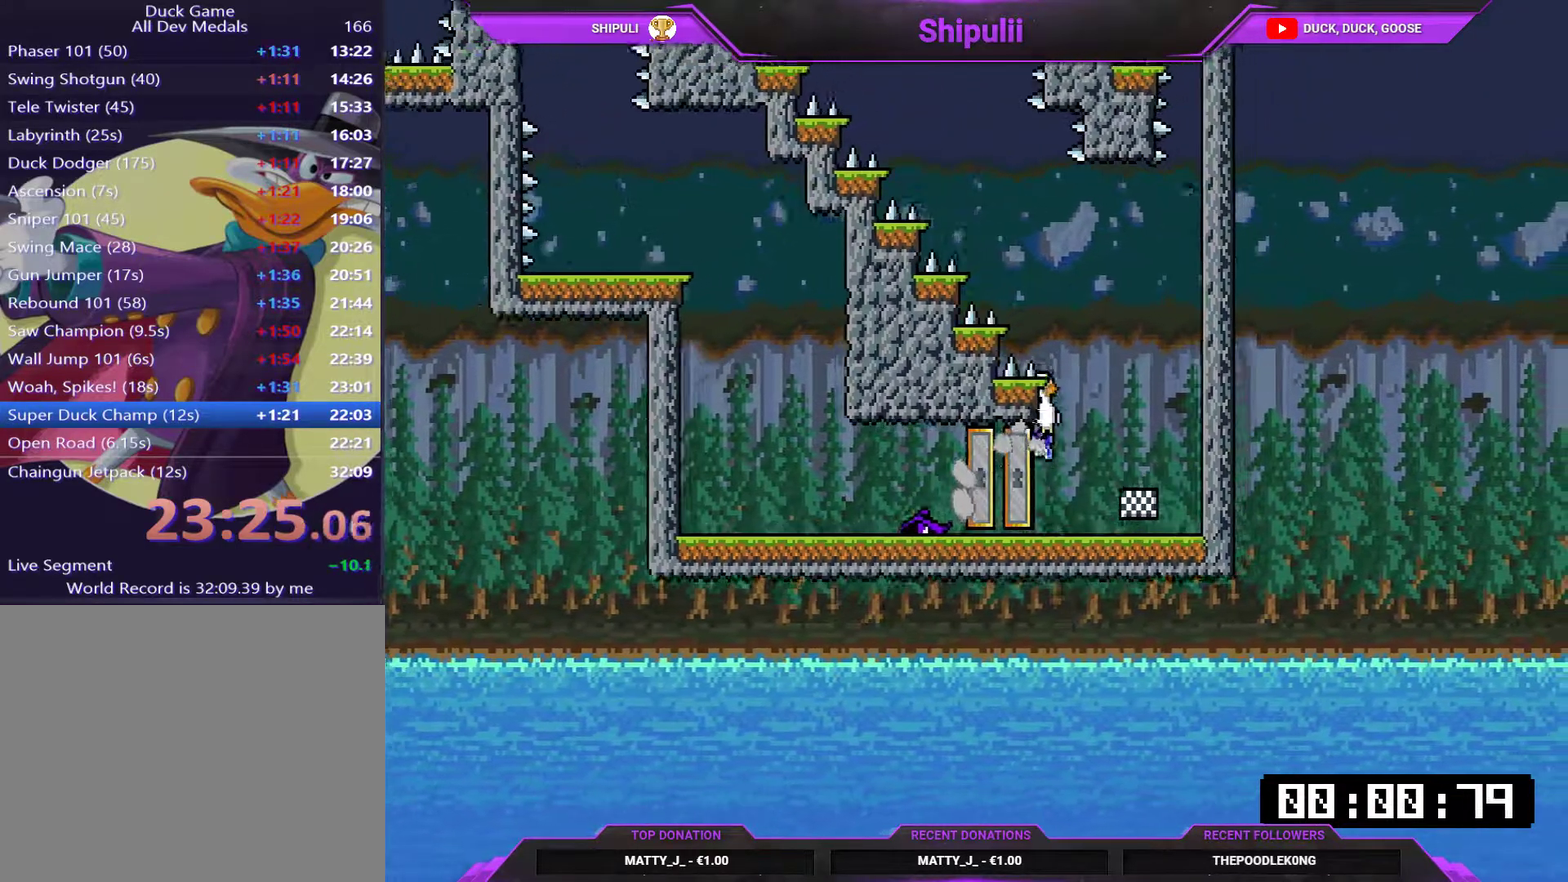
{"buttons": ["DPAD_RIGHT"], "right_stick": "center", "events": [[67, "R1", "down"], [100, "DPAD_RIGHT", "up"], [133, "R1", "up"], [167, "DPAD_RIGHT", "down"], [267, "DPAD_RIGHT", "up"], [367, "DPAD_RIGHT", "down"]]}
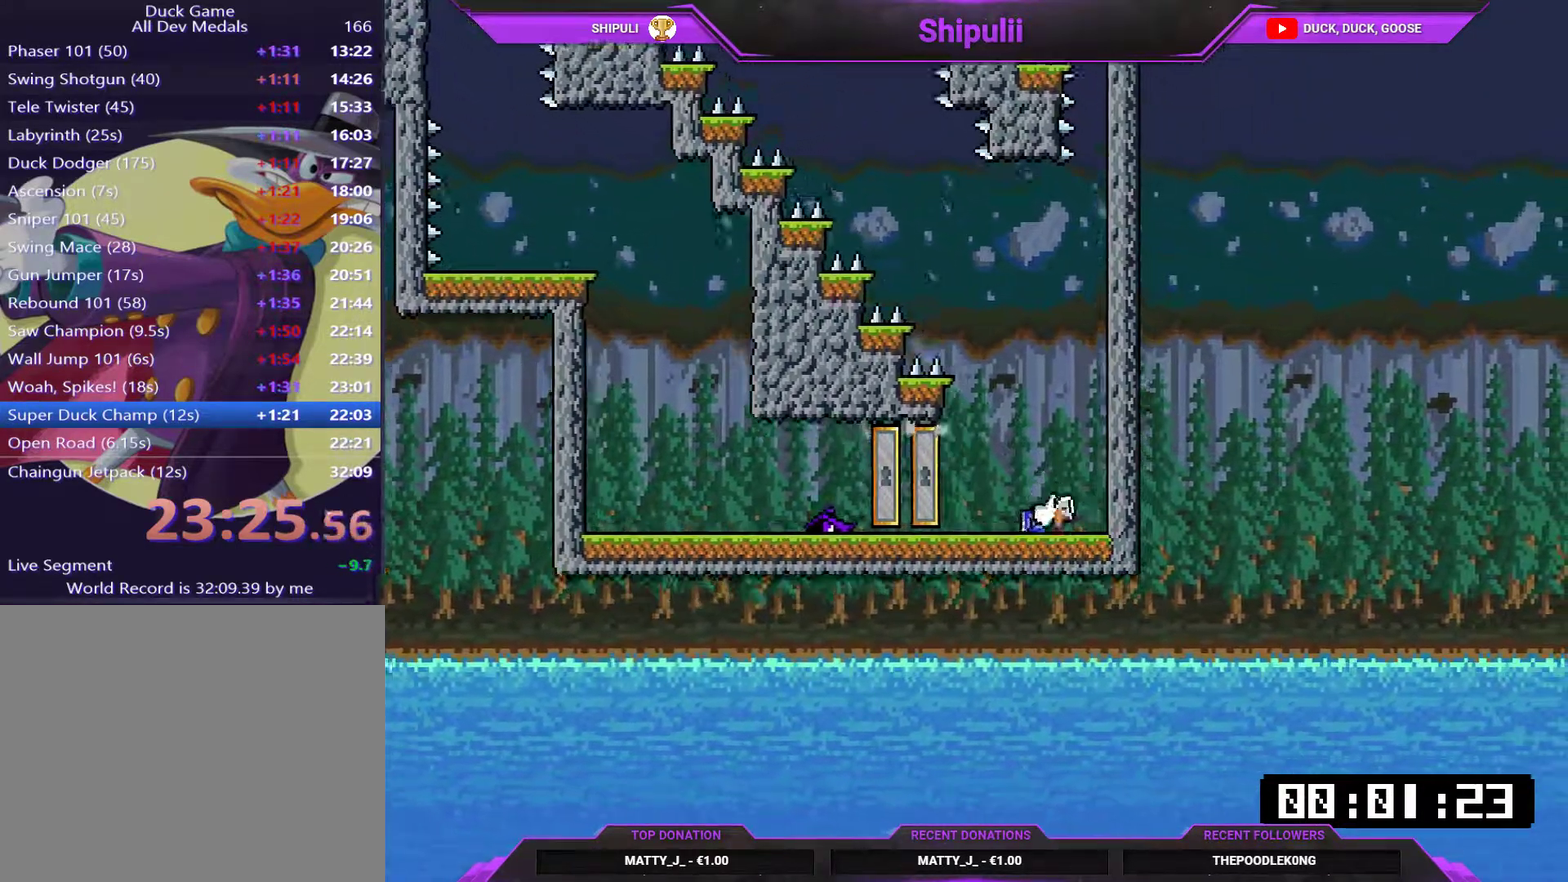
{"buttons": [], "right_stick": "center", "events": [[51, "DPAD_RIGHT", "up"], [284, "R3", "down"], [284, "right_stick", "up-right"], [384, "R3", "up"], [384, "right_stick", "center"]]}
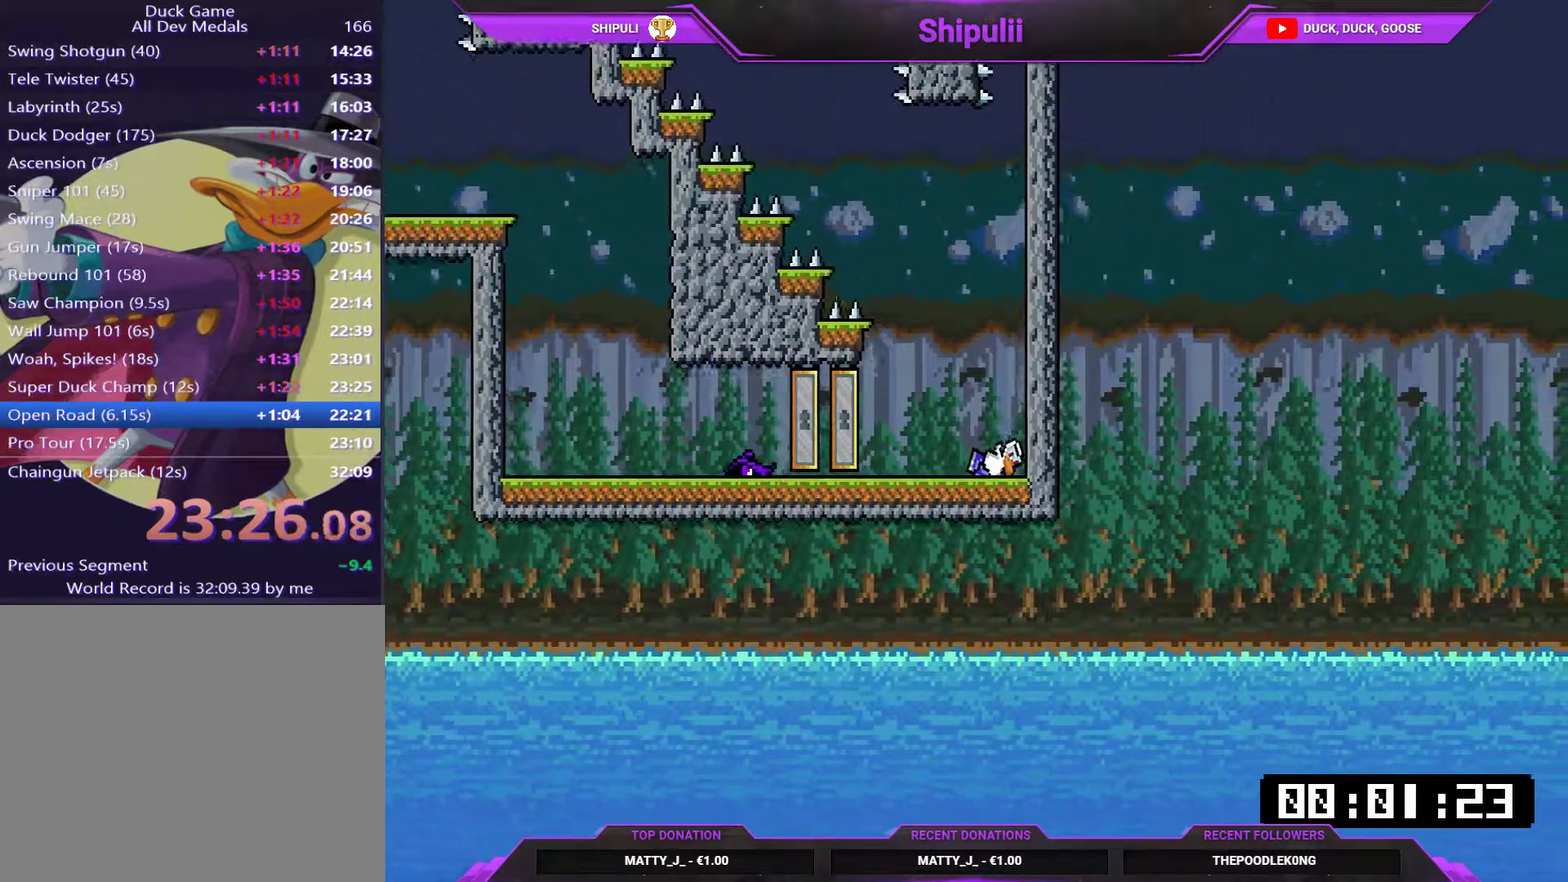
{"buttons": ["DPAD_UP"], "right_stick": "center", "events": [[117, "START", "down"], [217, "START", "up"], [484, "DPAD_UP", "down"]]}
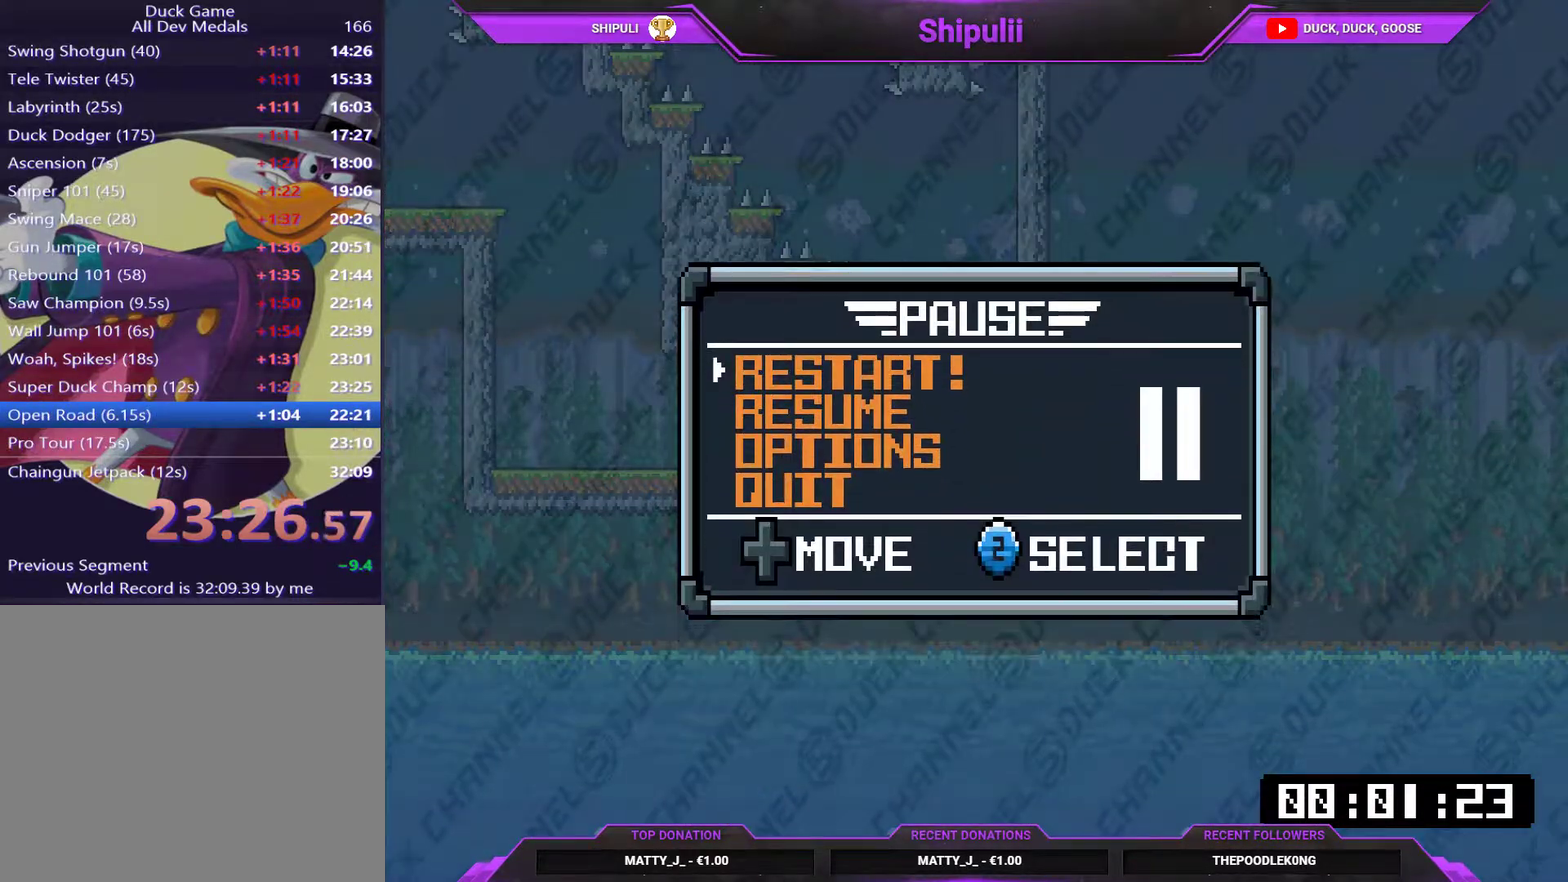
{"buttons": [], "right_stick": "center", "events": [[84, "DPAD_UP", "up"], [184, "CROSS", "down"], [251, "CROSS", "up"]]}
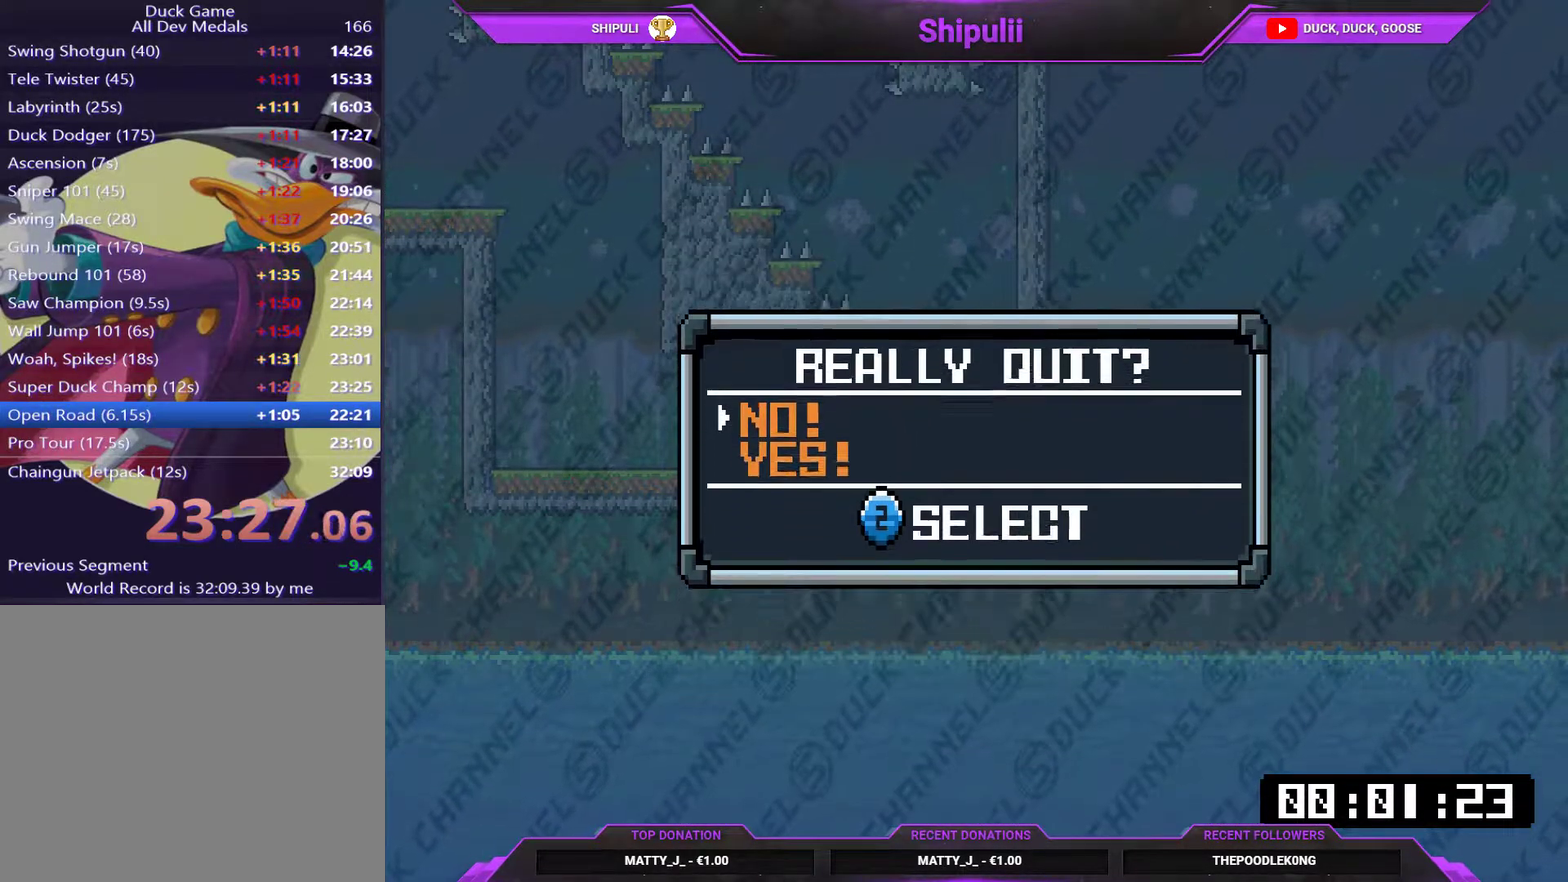
{"buttons": [], "right_stick": "center", "events": [[50, "DPAD_DOWN", "down"], [167, "CROSS", "down"], [167, "DPAD_DOWN", "up"], [234, "CROSS", "up"]]}
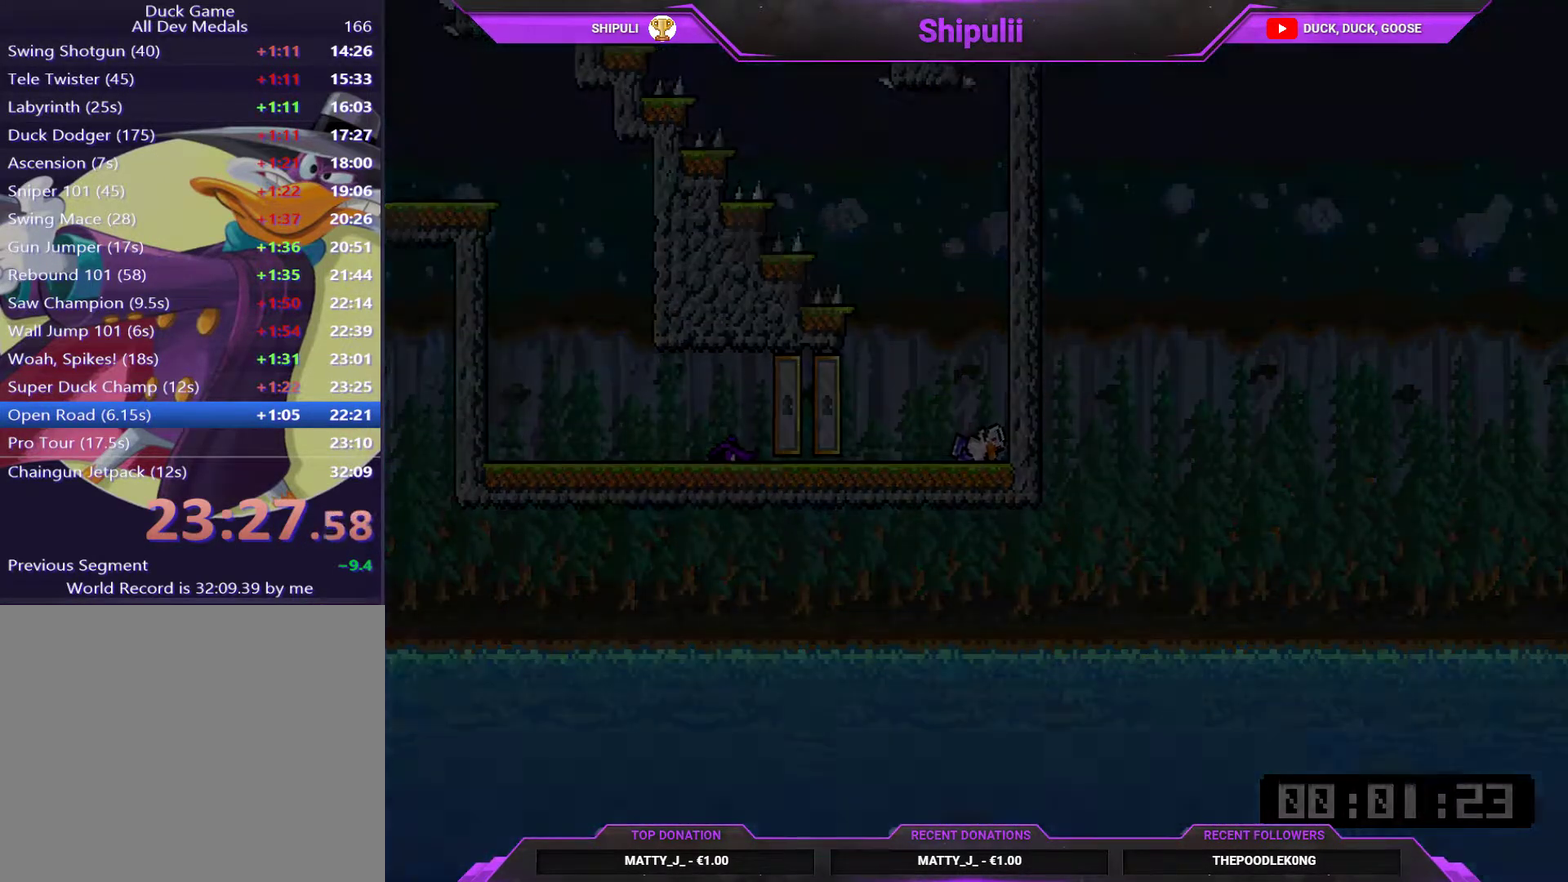
{"buttons": [], "right_stick": "center", "events": []}
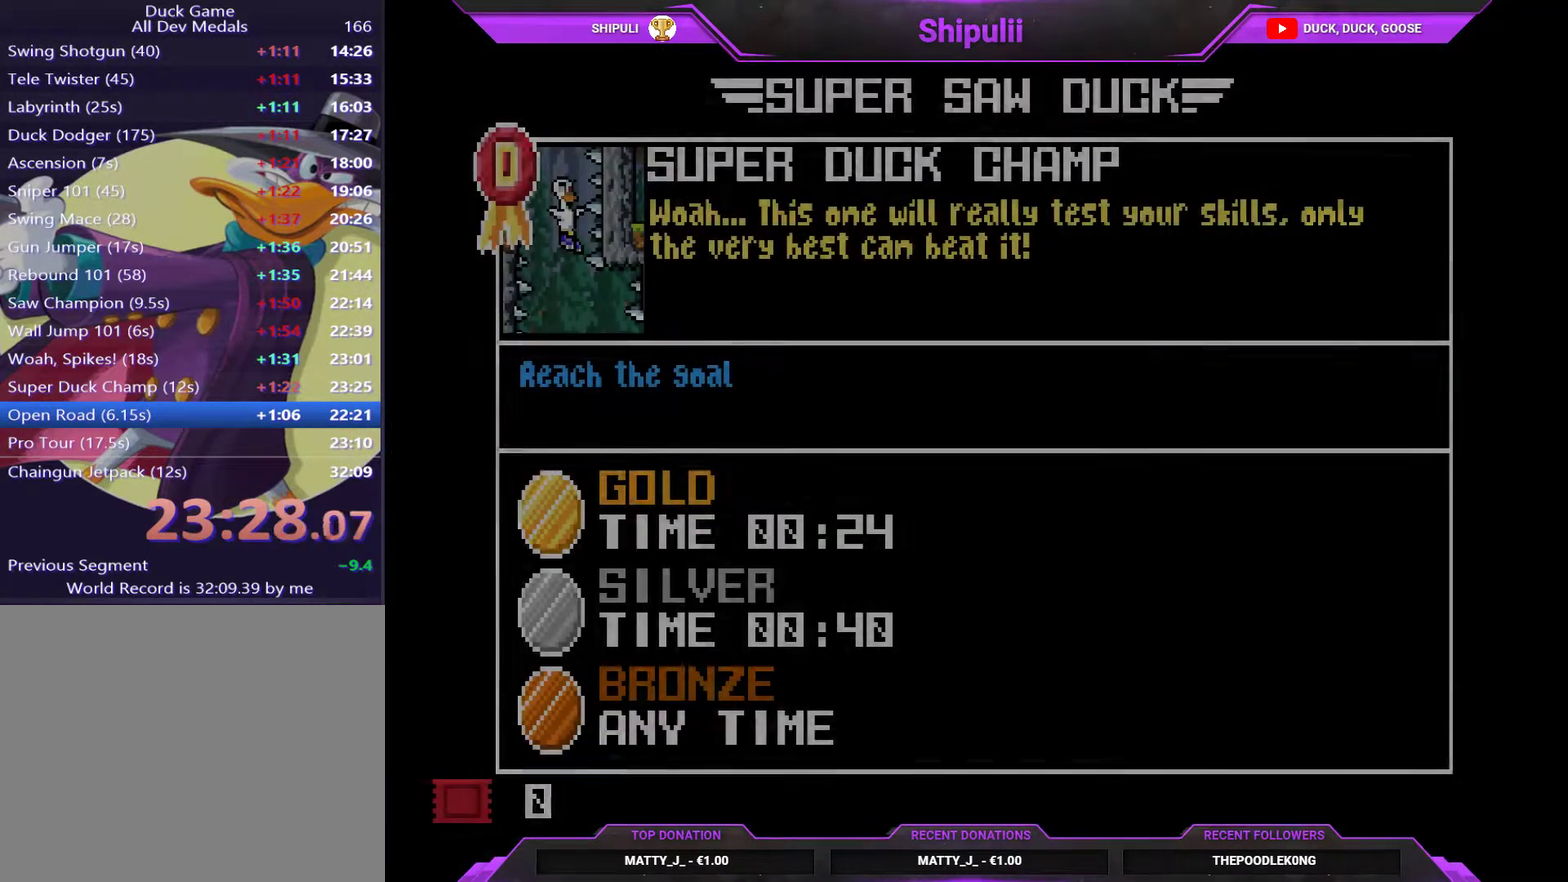
{"buttons": ["DPAD_DOWN"], "right_stick": "center", "events": [[234, "DPAD_DOWN", "down"], [334, "DPAD_DOWN", "up"], [451, "DPAD_DOWN", "down"]]}
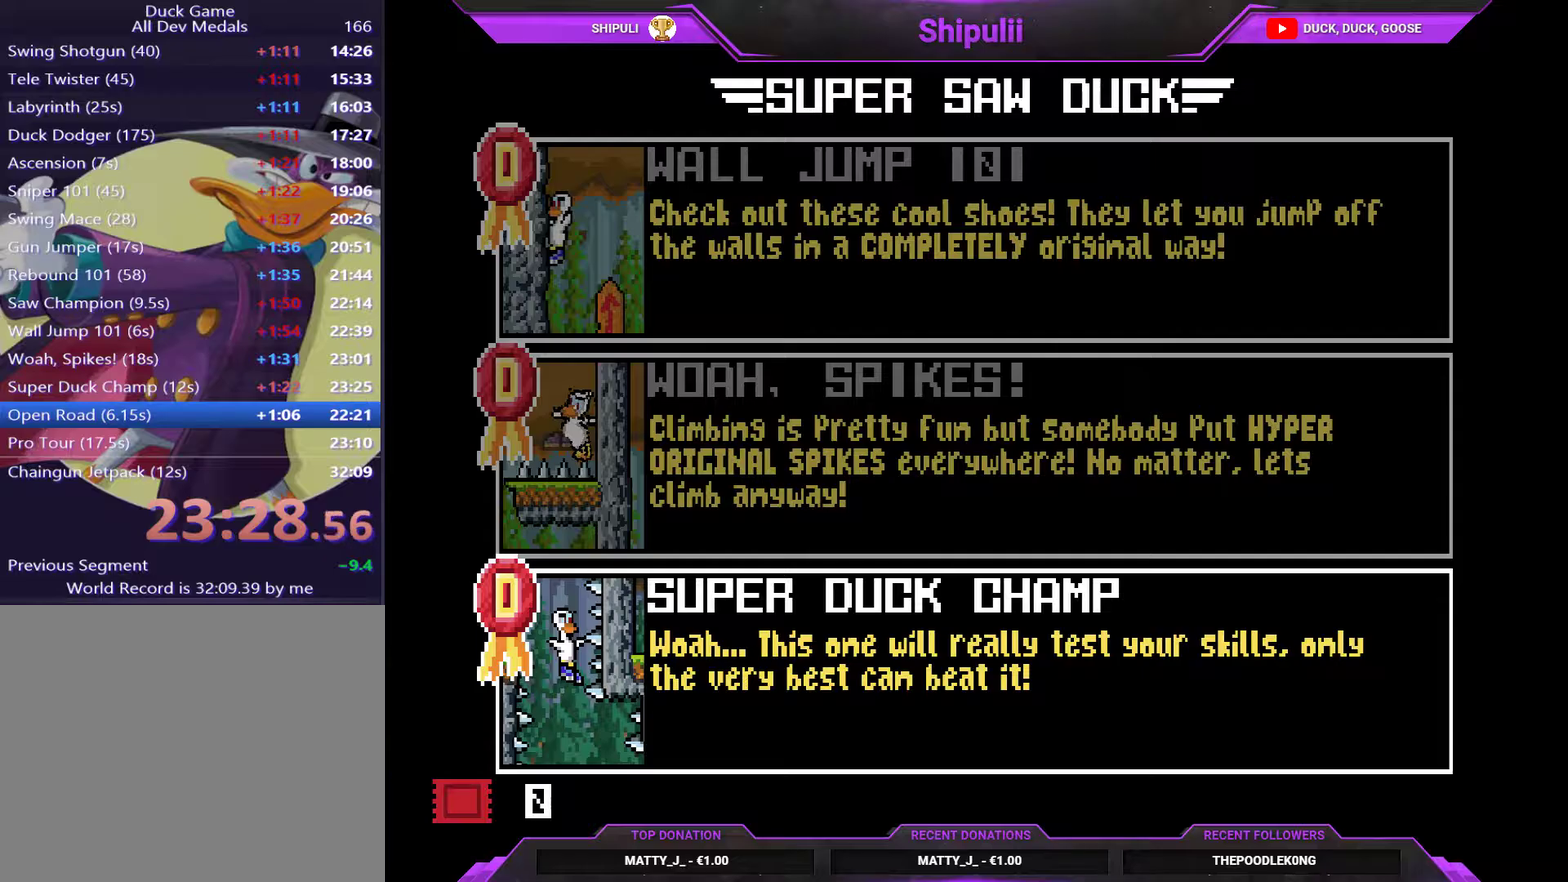
{"buttons": ["DPAD_LEFT"], "right_stick": "center", "events": [[33, "DPAD_DOWN", "up"], [150, "CIRCLE", "down"], [217, "CIRCLE", "up"], [283, "CIRCLE", "down"], [317, "DPAD_LEFT", "down"], [450, "CIRCLE", "up"]]}
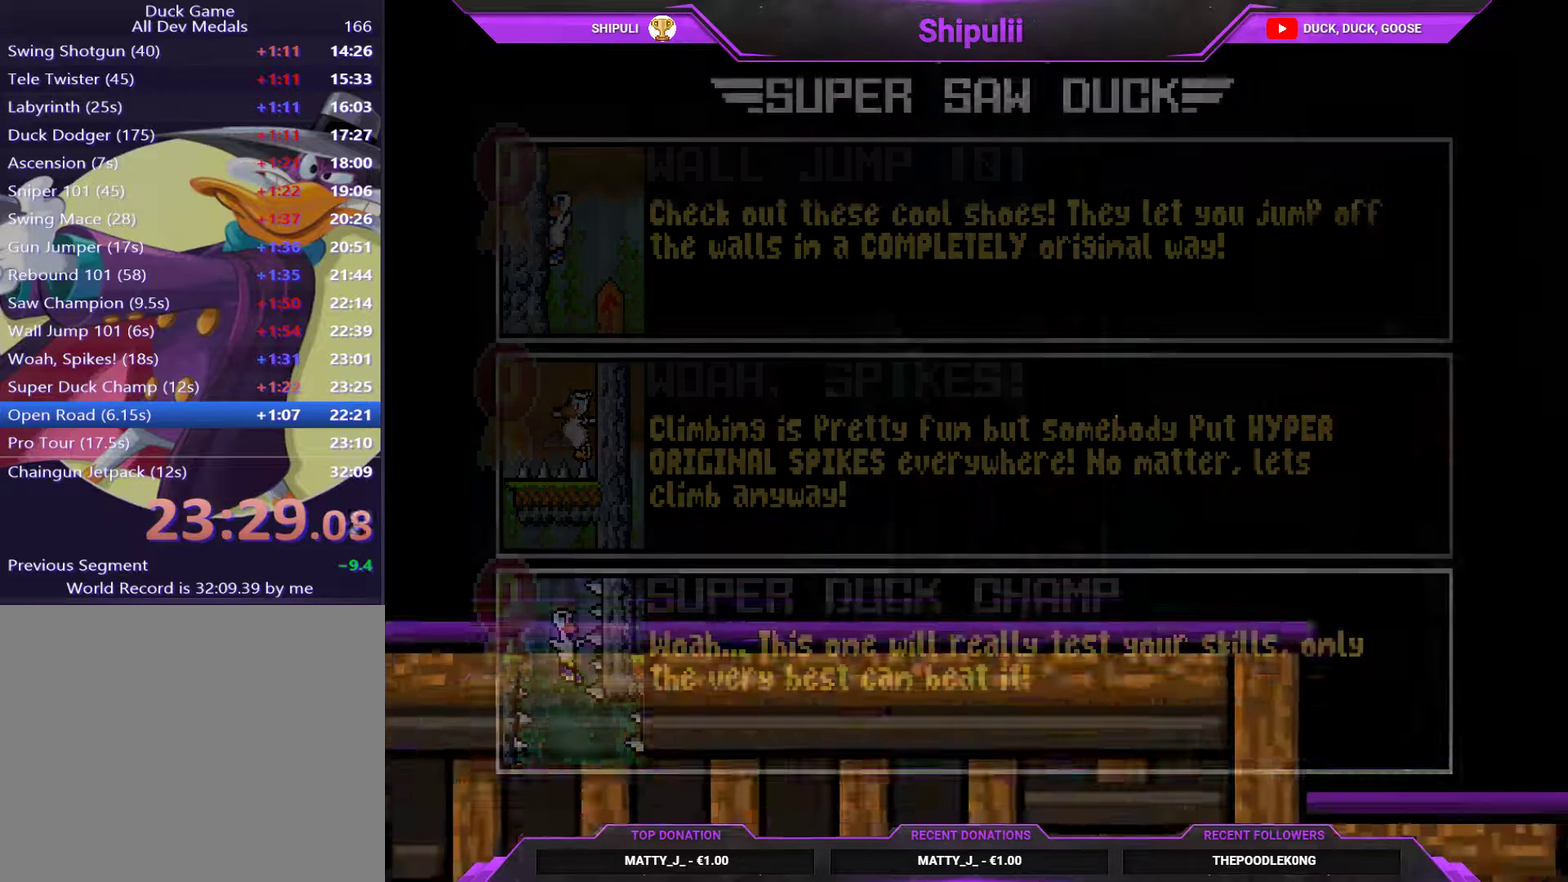
{"buttons": ["DPAD_LEFT"], "right_stick": "center", "events": []}
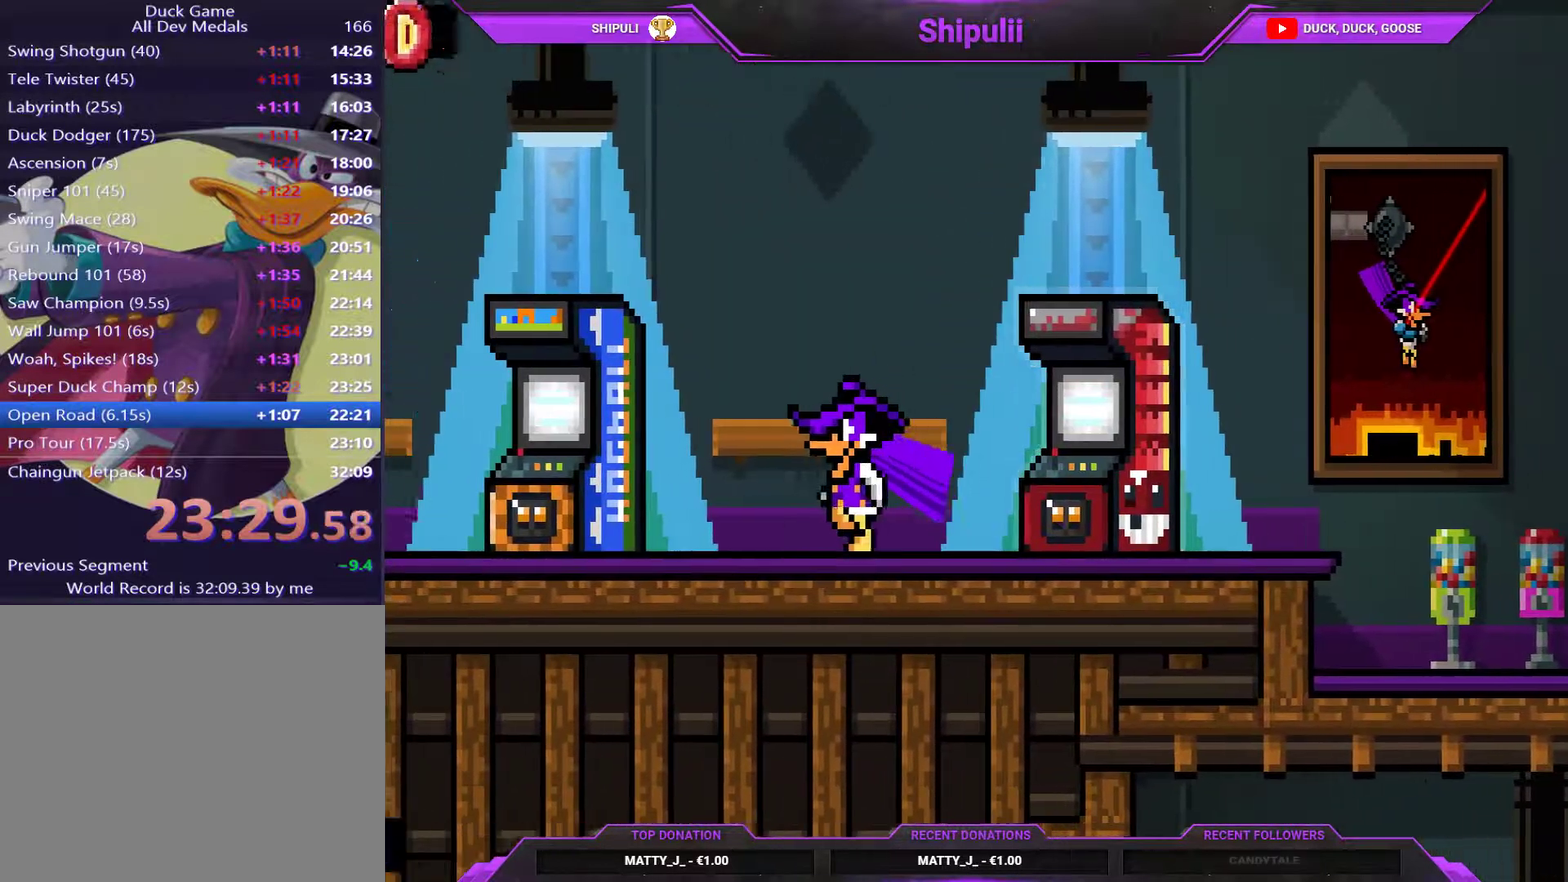
{"buttons": [], "right_stick": "center", "events": [[283, "DPAD_LEFT", "up"], [283, "SQUARE", "down"], [333, "SQUARE", "up"]]}
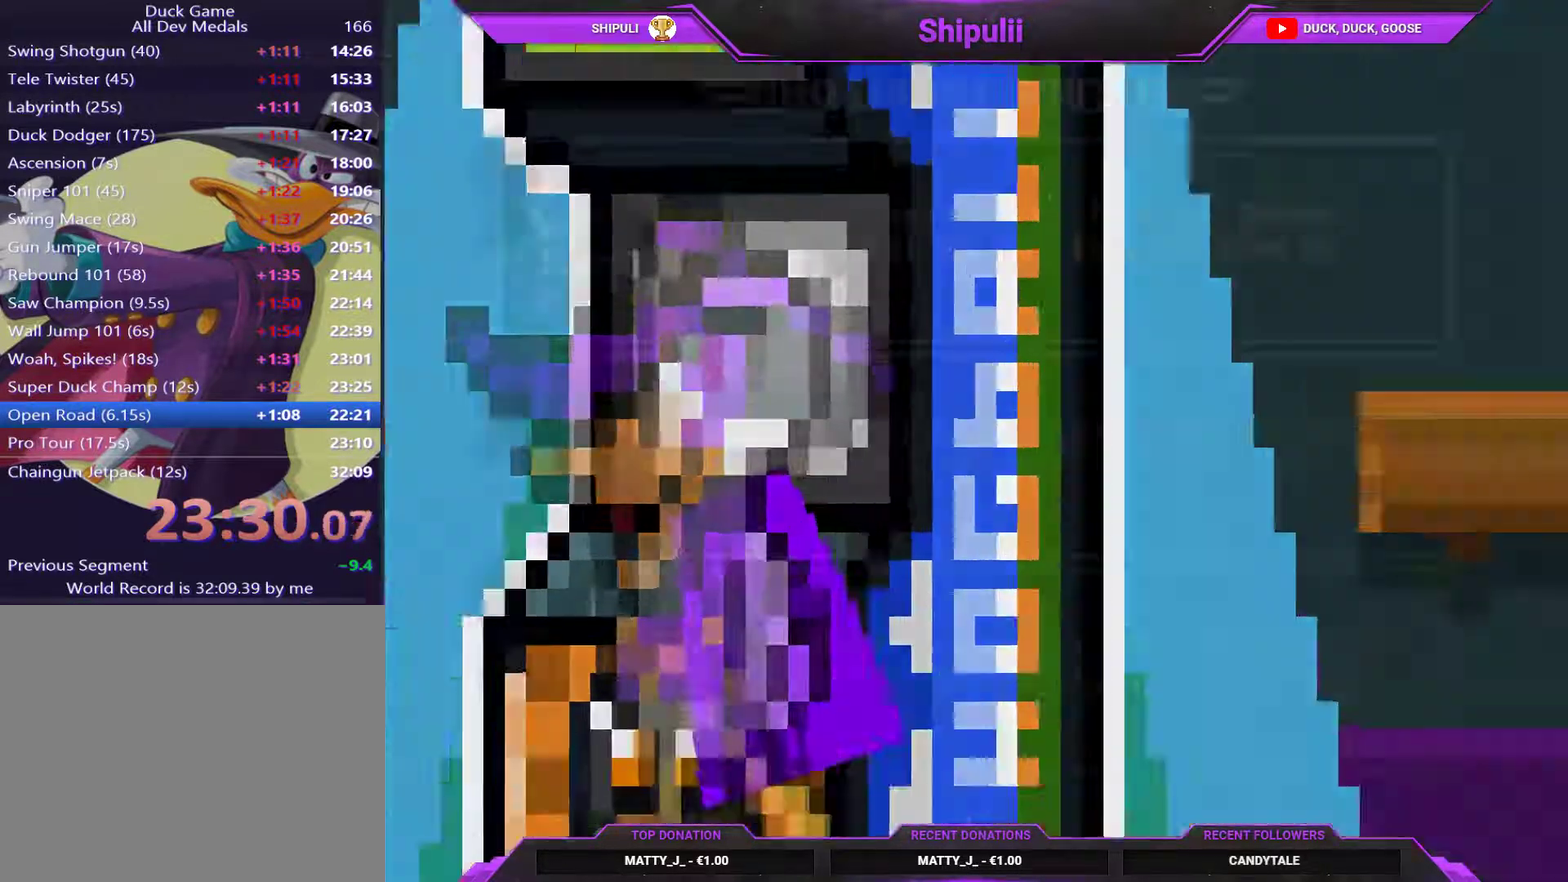
{"buttons": [], "right_stick": "center", "events": [[267, "CROSS", "down"], [334, "CROSS", "up"], [401, "CROSS", "down"], [467, "CROSS", "up"]]}
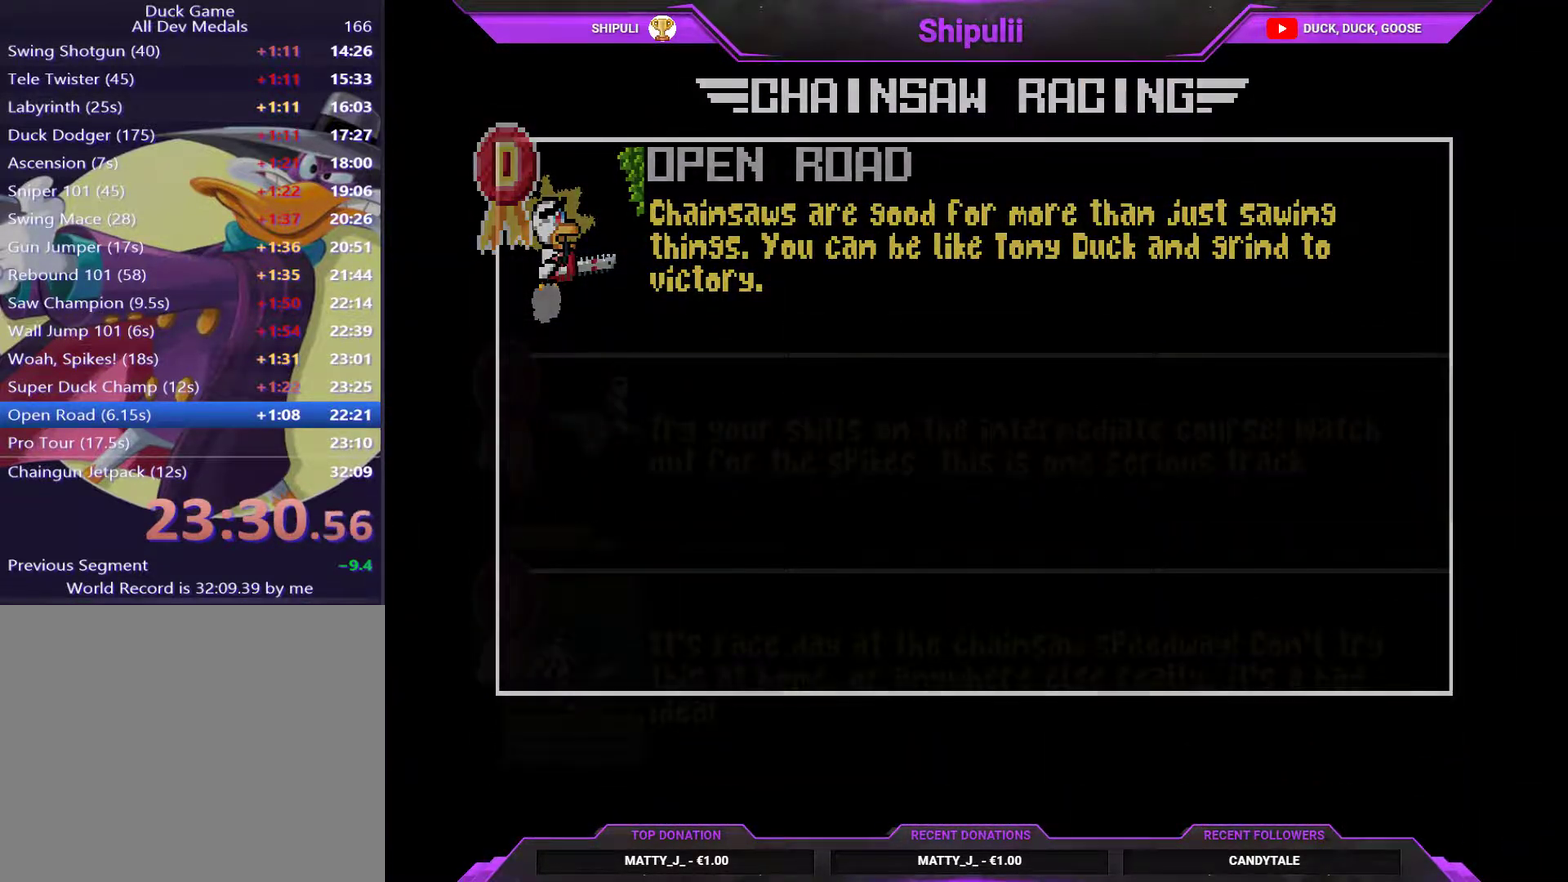
{"buttons": [], "right_stick": "center", "events": [[50, "CROSS", "down"], [117, "CROSS", "up"]]}
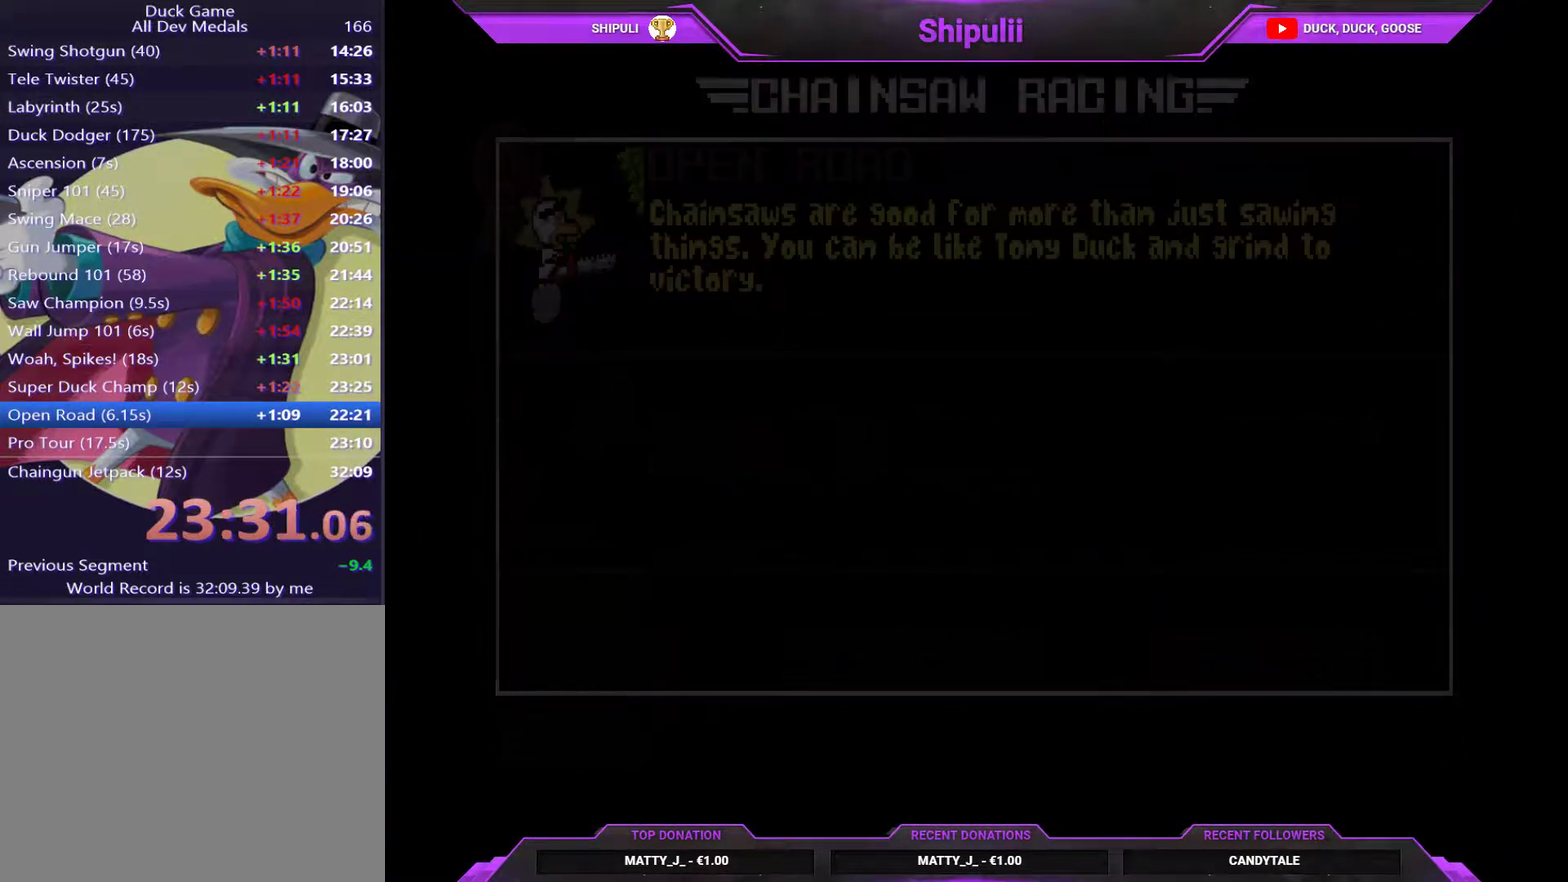
{"buttons": [], "right_stick": "center", "events": []}
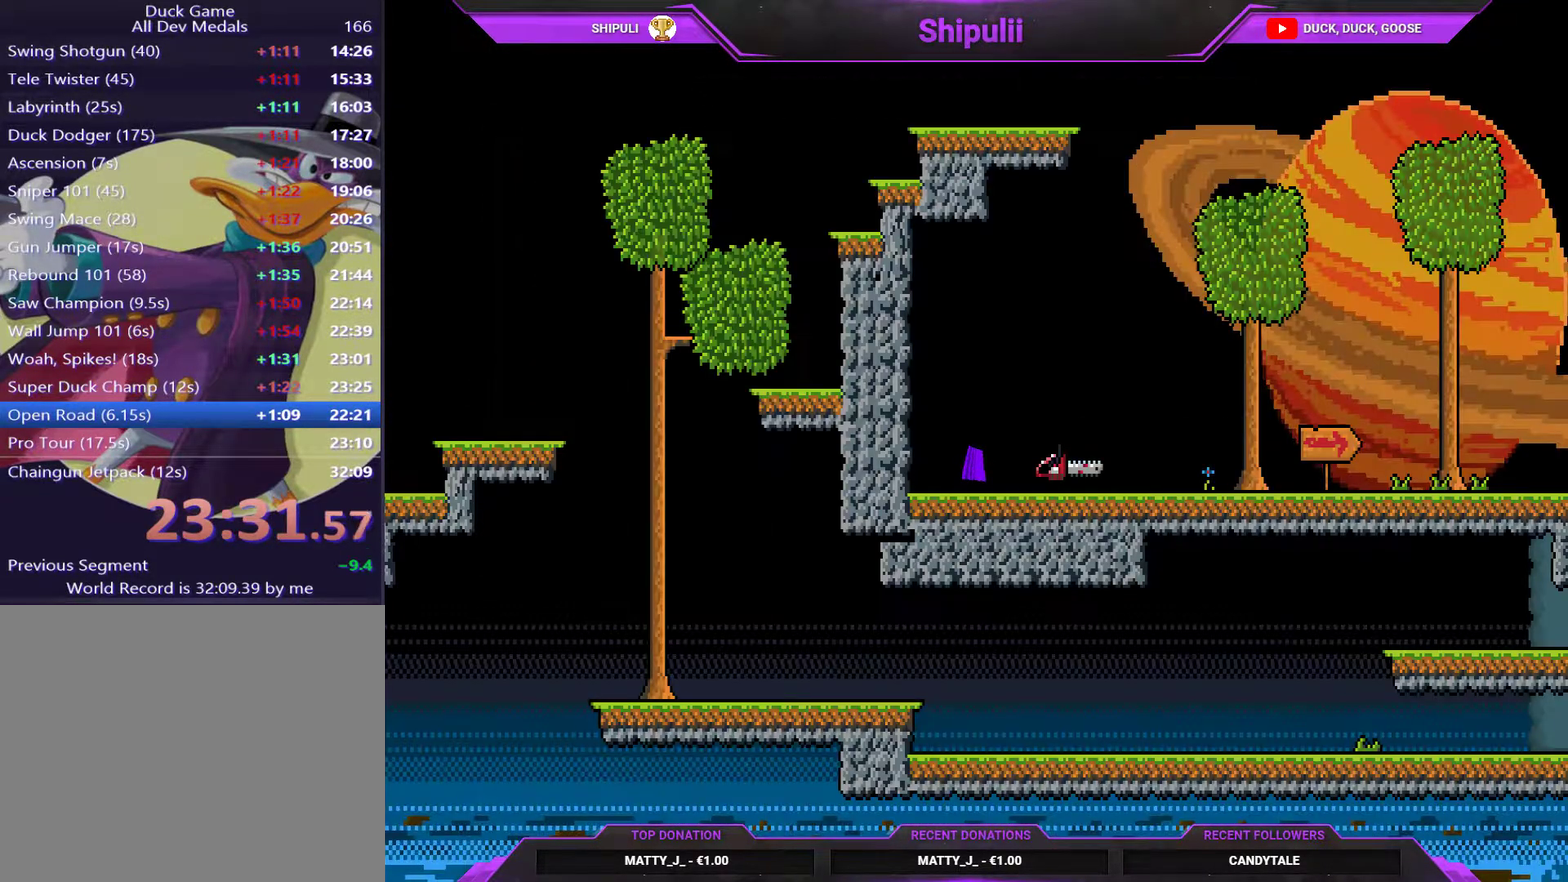
{"buttons": ["DPAD_RIGHT"], "right_stick": "center", "events": [[401, "DPAD_RIGHT", "down"]]}
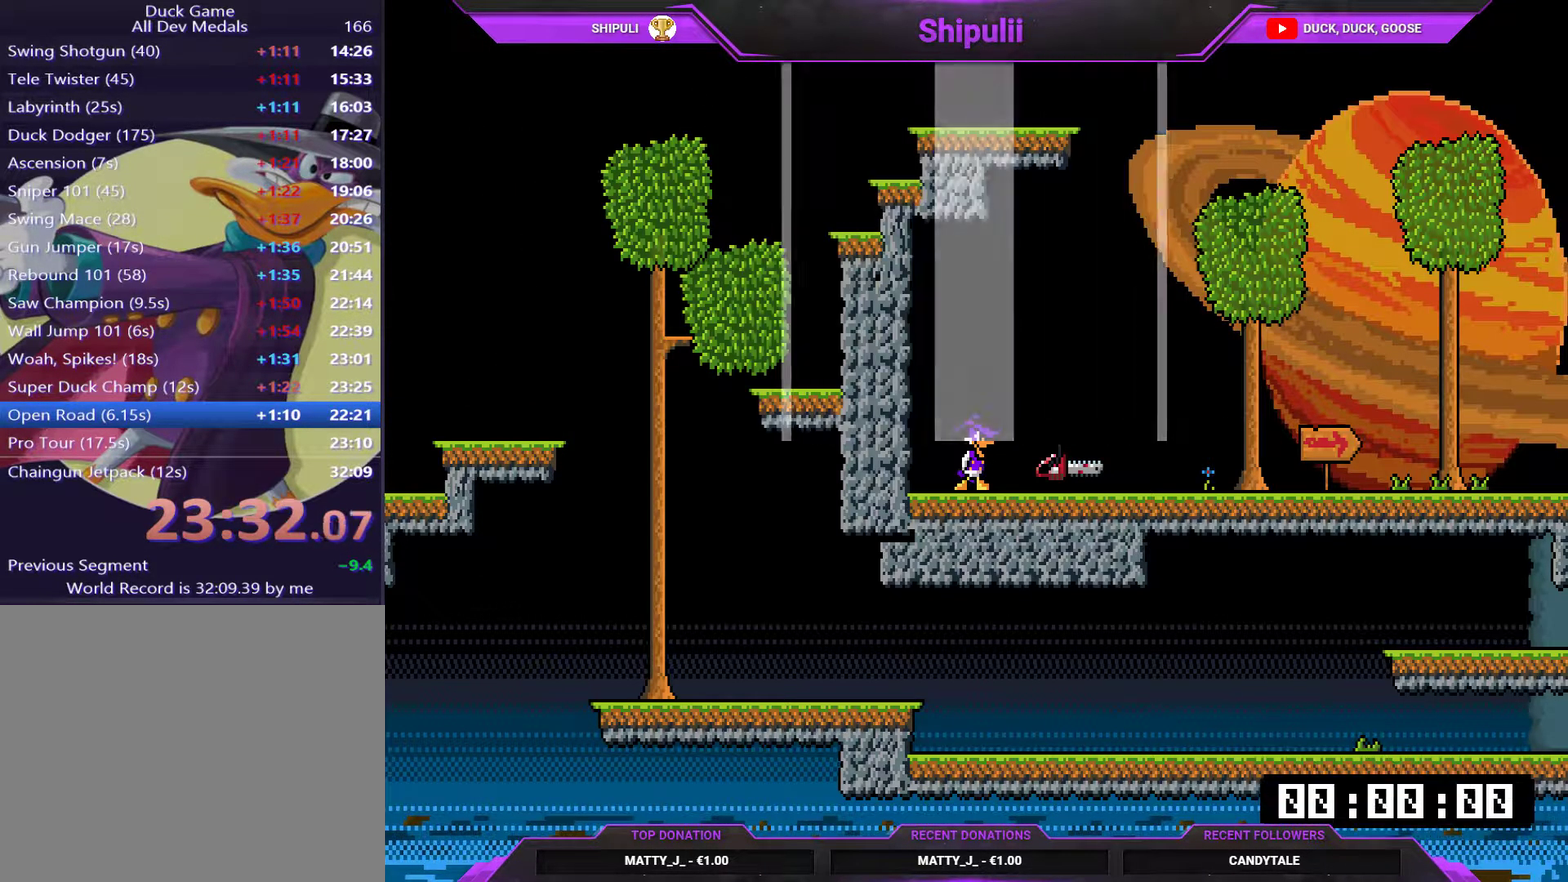
{"buttons": ["DPAD_RIGHT"], "right_stick": "center", "events": []}
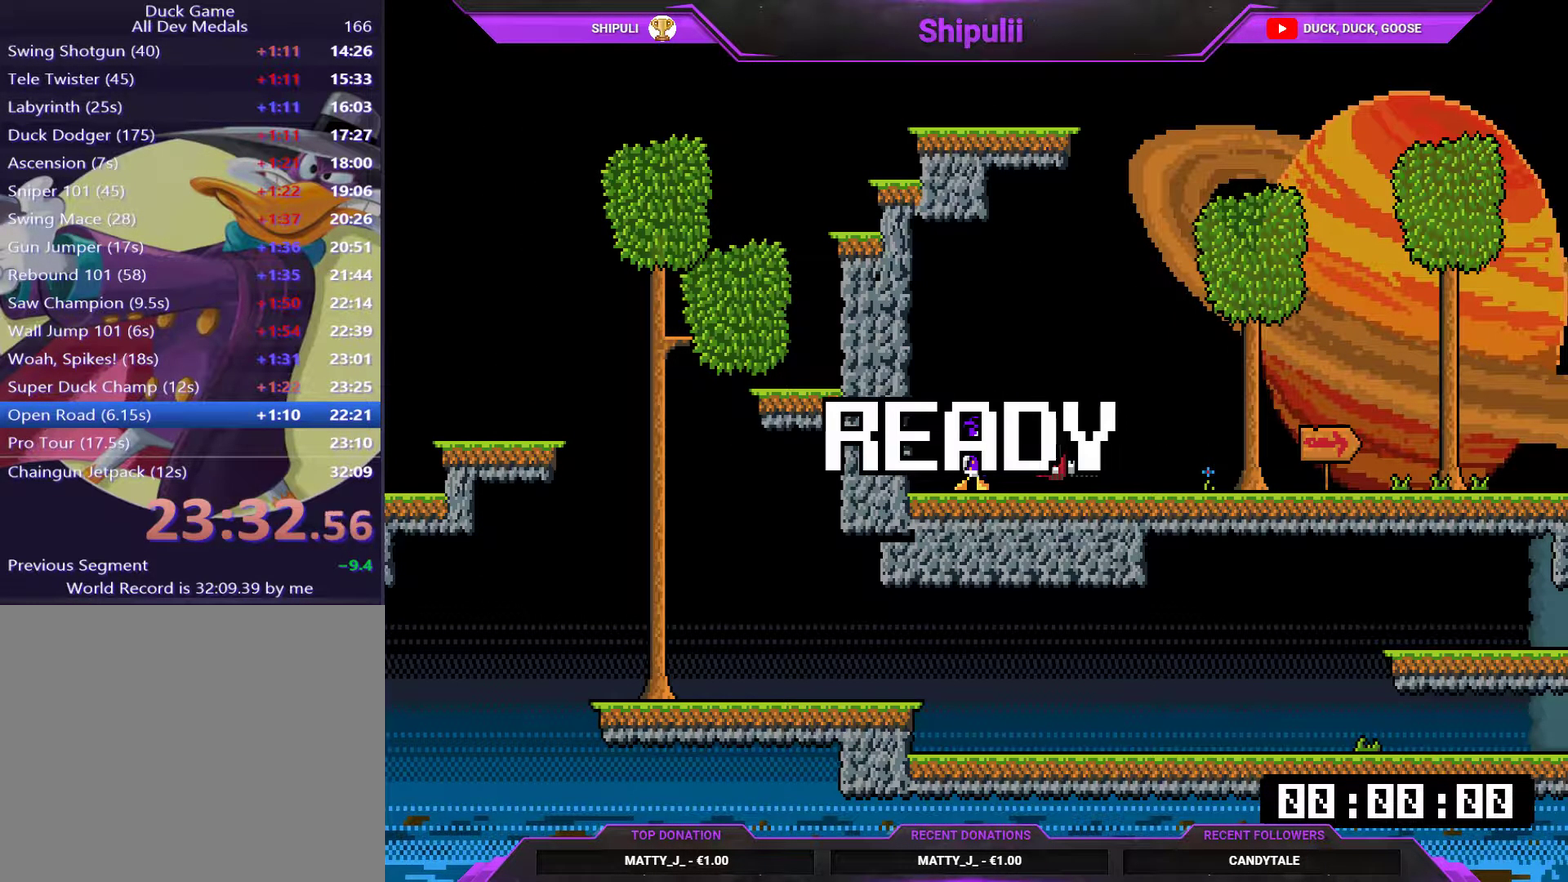
{"buttons": ["DPAD_RIGHT"], "right_stick": "center", "events": [[334, "TRIANGLE", "down"], [401, "SQUARE", "down"], [401, "TRIANGLE", "up"], [434, "right_stick", "down"], [467, "SQUARE", "up"], [501, "right_stick", "center"]]}
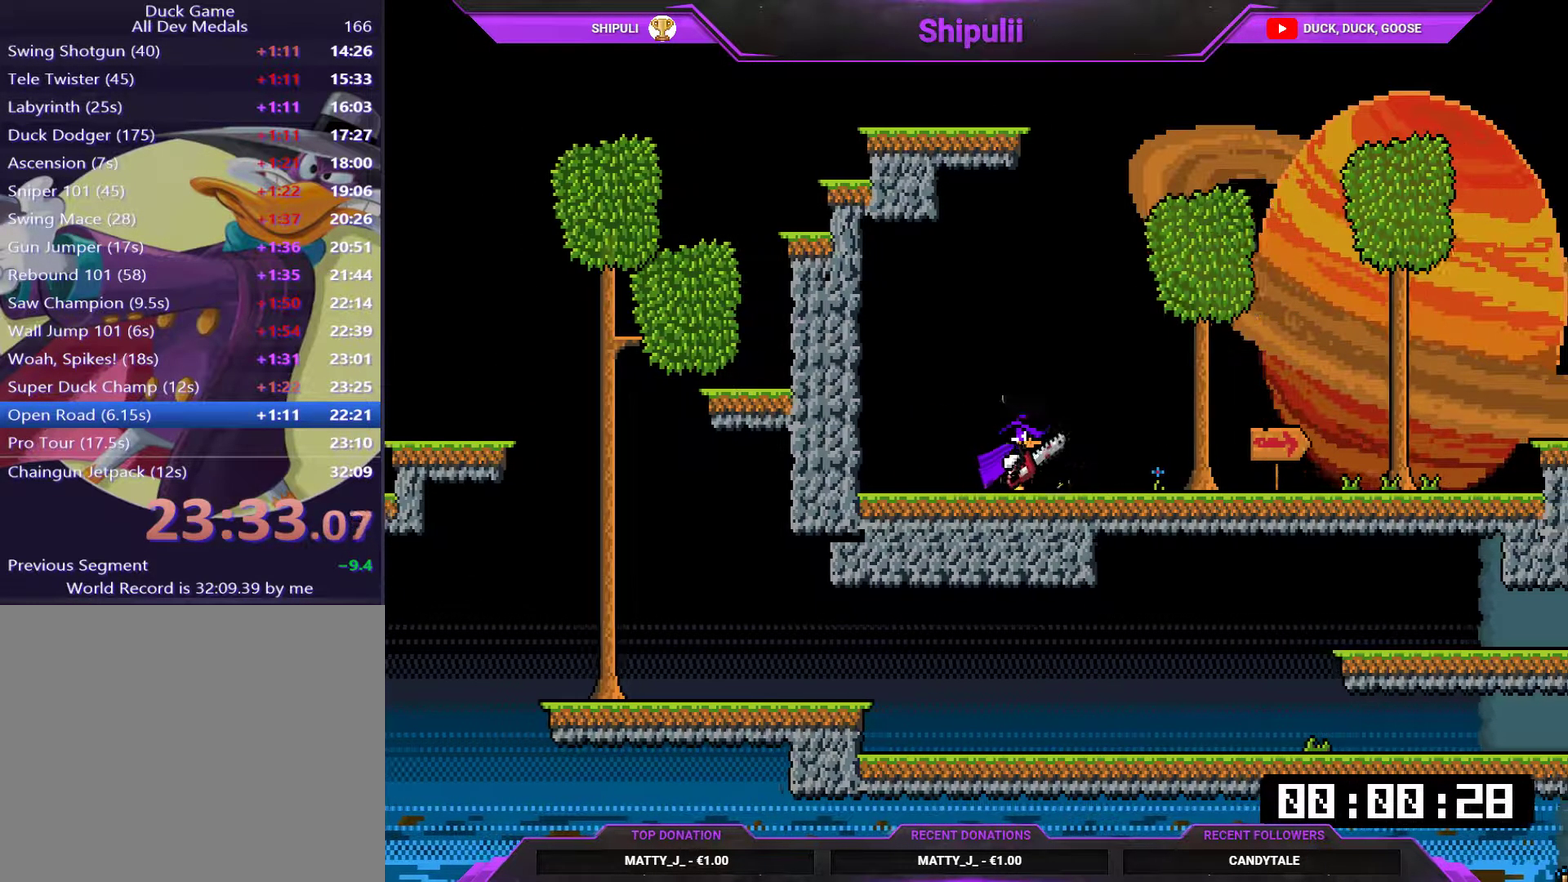
{"buttons": ["DPAD_RIGHT"], "right_stick": "center", "events": [[417, "SQUARE", "down"], [483, "SQUARE", "up"]]}
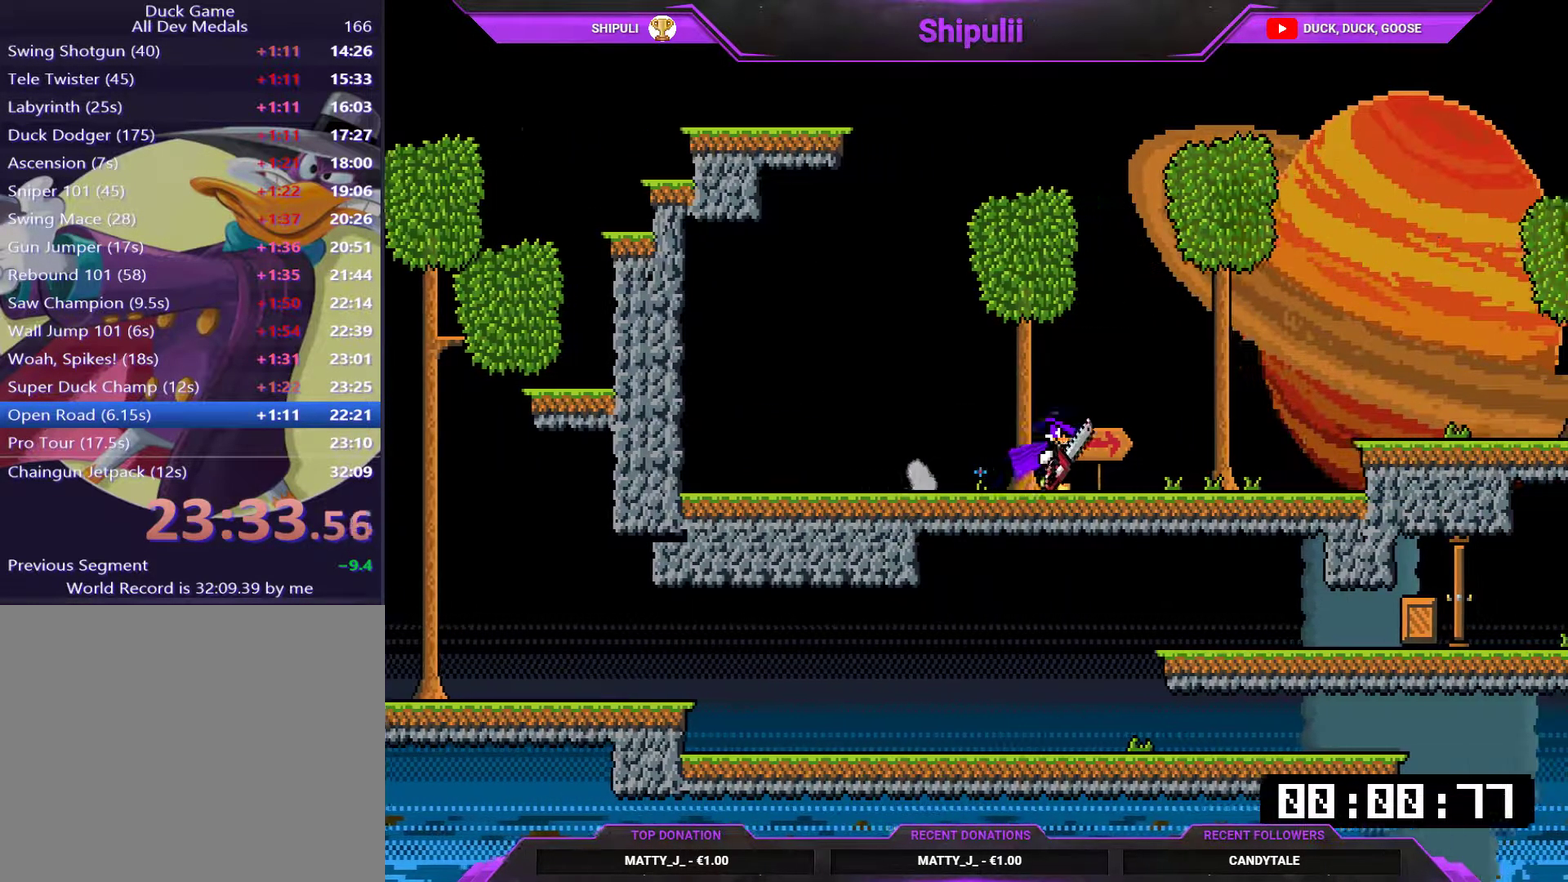
{"buttons": ["DPAD_RIGHT"], "right_stick": "center", "events": [[50, "SQUARE", "down"], [184, "SQUARE", "up"], [217, "CROSS", "down"], [384, "CROSS", "up"]]}
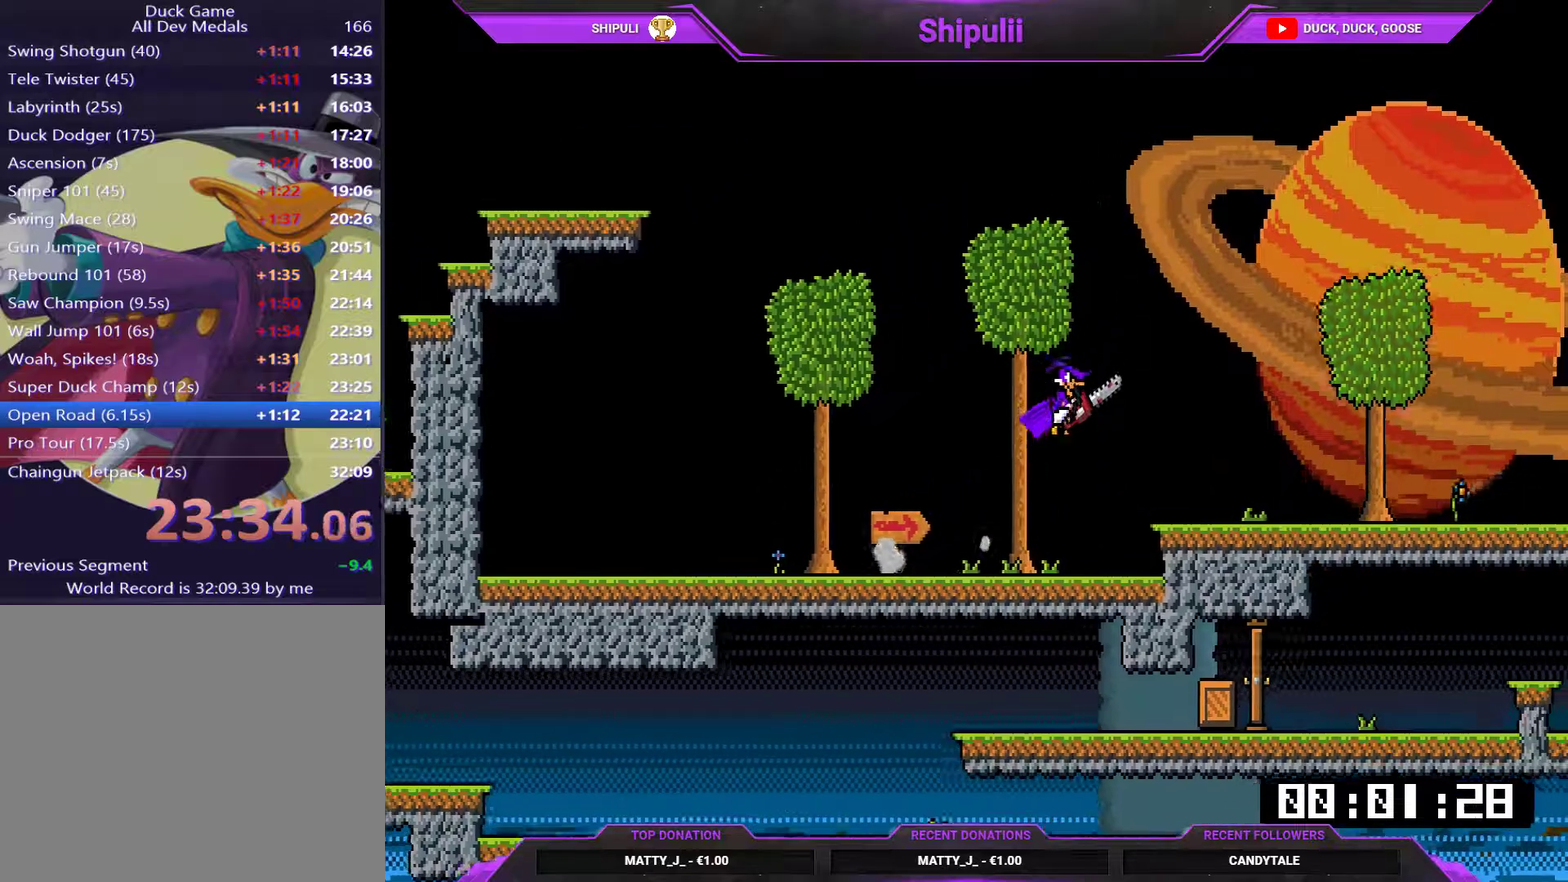
{"buttons": ["CROSS", "DPAD_RIGHT"], "right_stick": "center", "events": [[284, "CROSS", "down"]]}
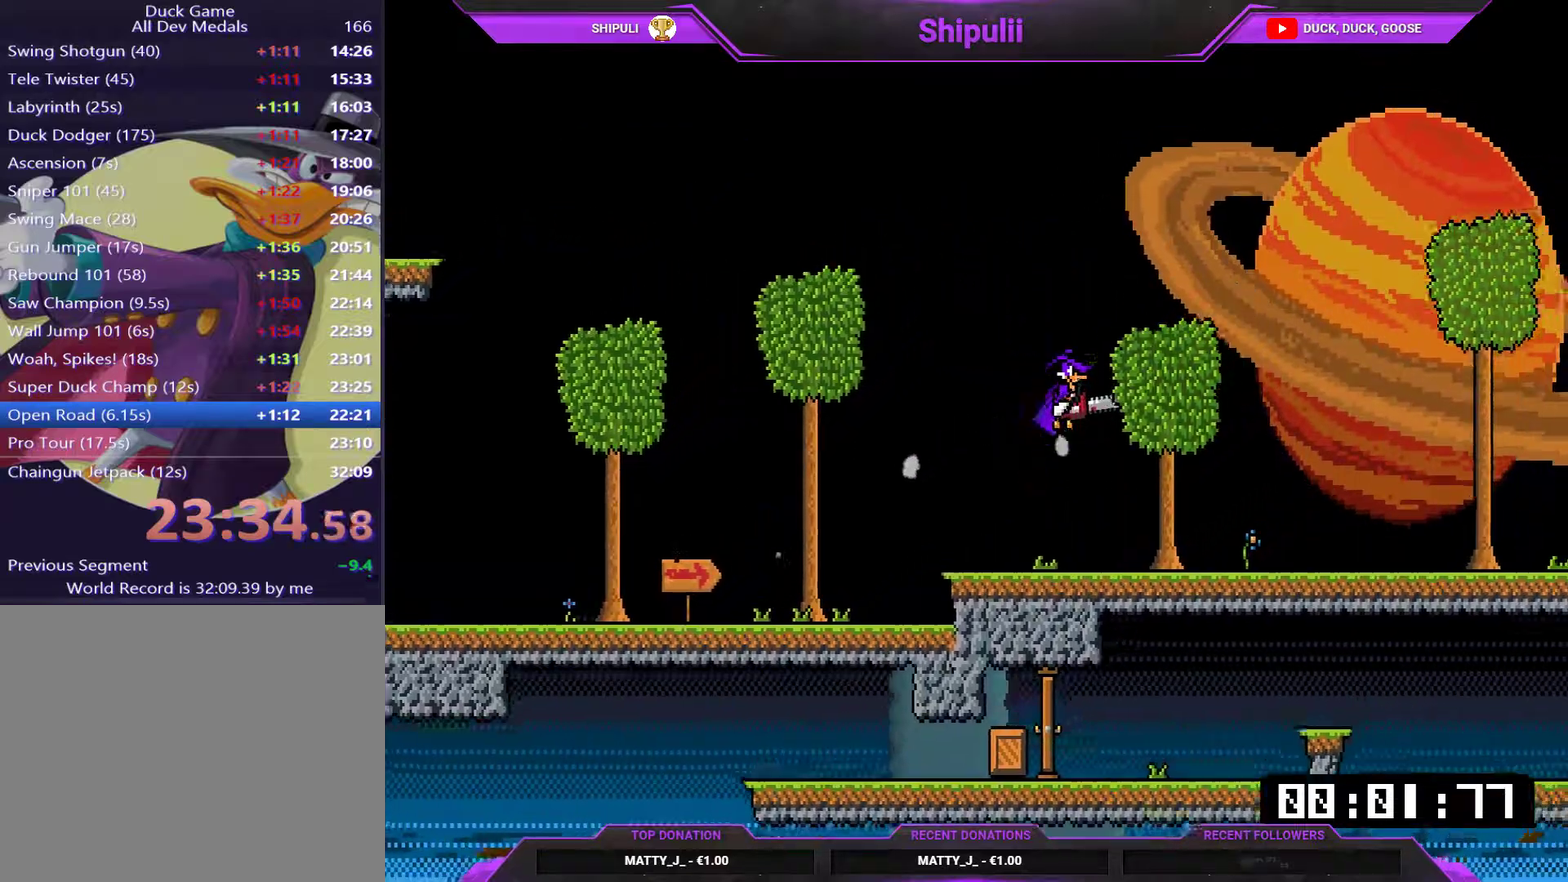
{"buttons": ["CROSS", "DPAD_RIGHT"], "right_stick": "center", "events": [[50, "CROSS", "up"], [284, "CROSS", "down"]]}
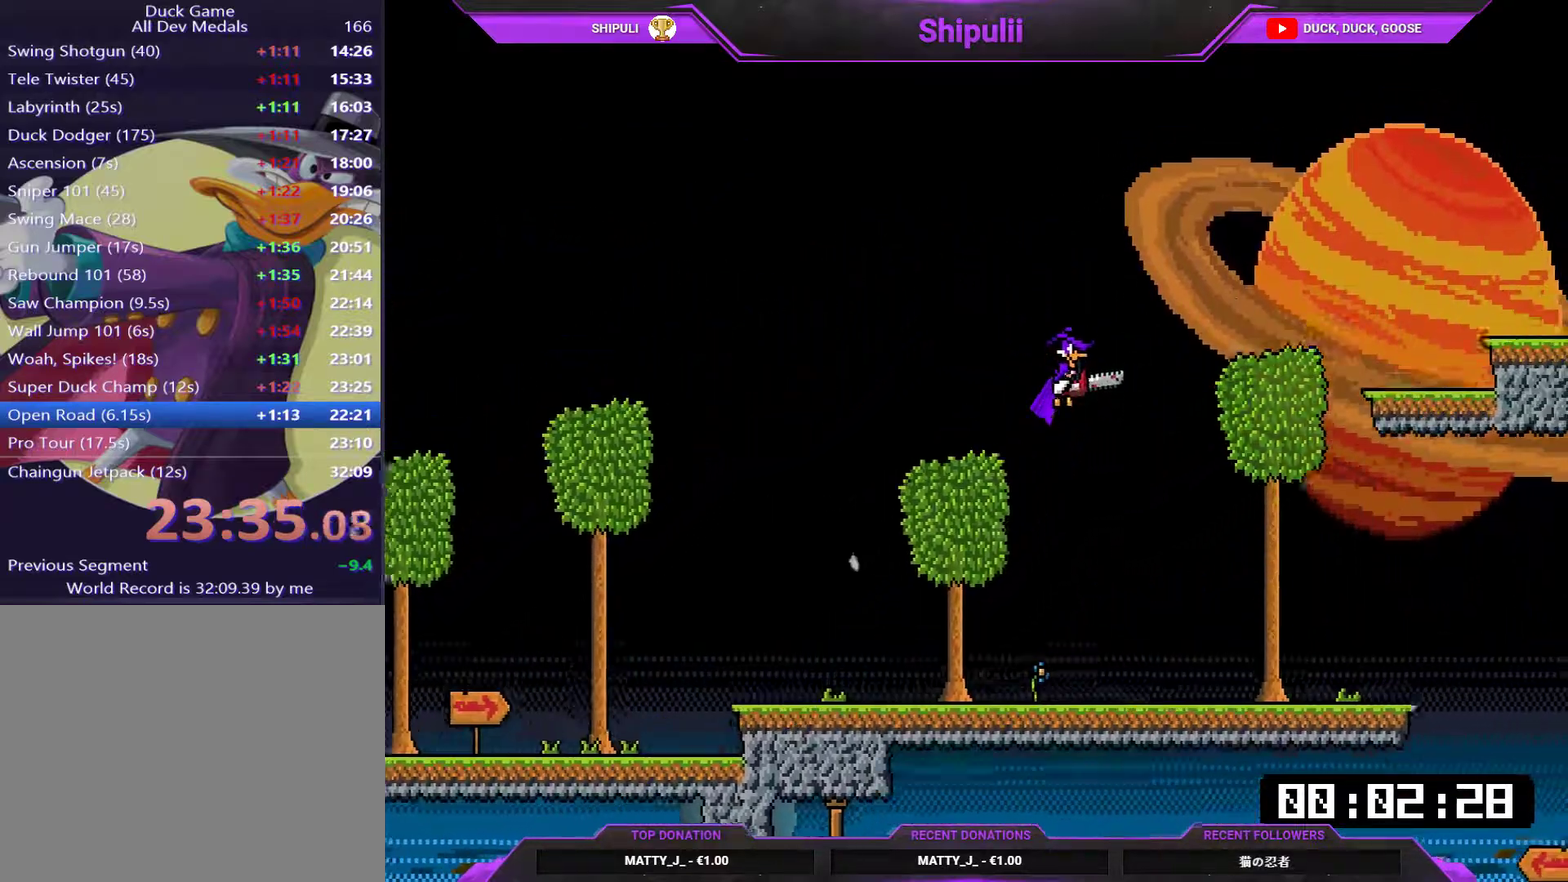
{"buttons": ["CROSS", "DPAD_RIGHT"], "right_stick": "center", "events": [[234, "CROSS", "up"], [467, "CROSS", "down"]]}
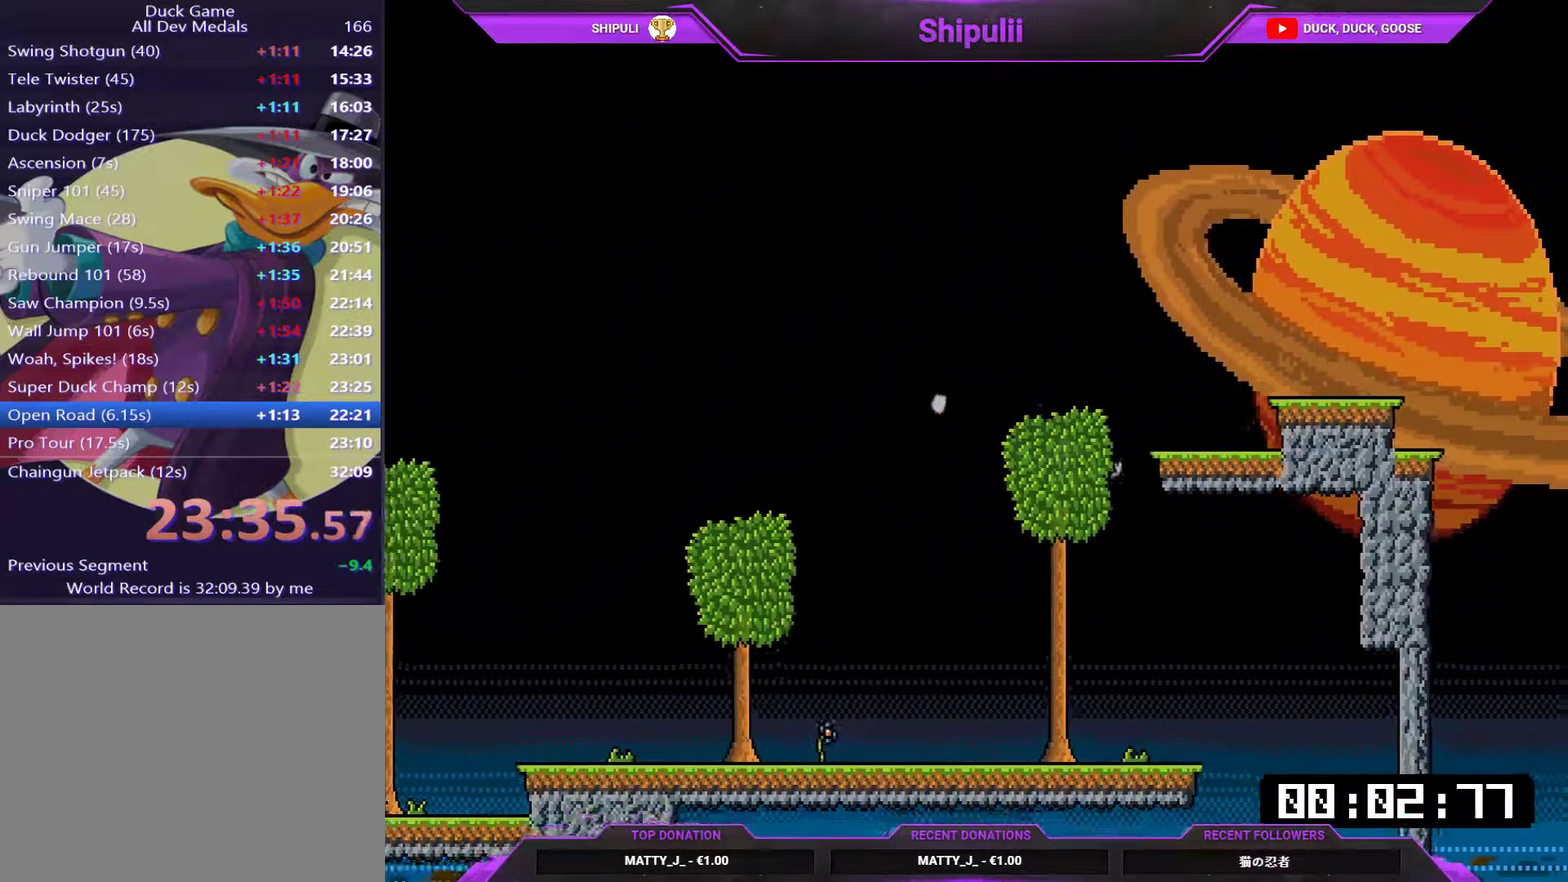
{"buttons": ["SQUARE", "DPAD_DOWN", "DPAD_RIGHT"], "right_stick": "center", "events": [[201, "CROSS", "up"], [401, "DPAD_DOWN", "down"], [501, "SQUARE", "down"]]}
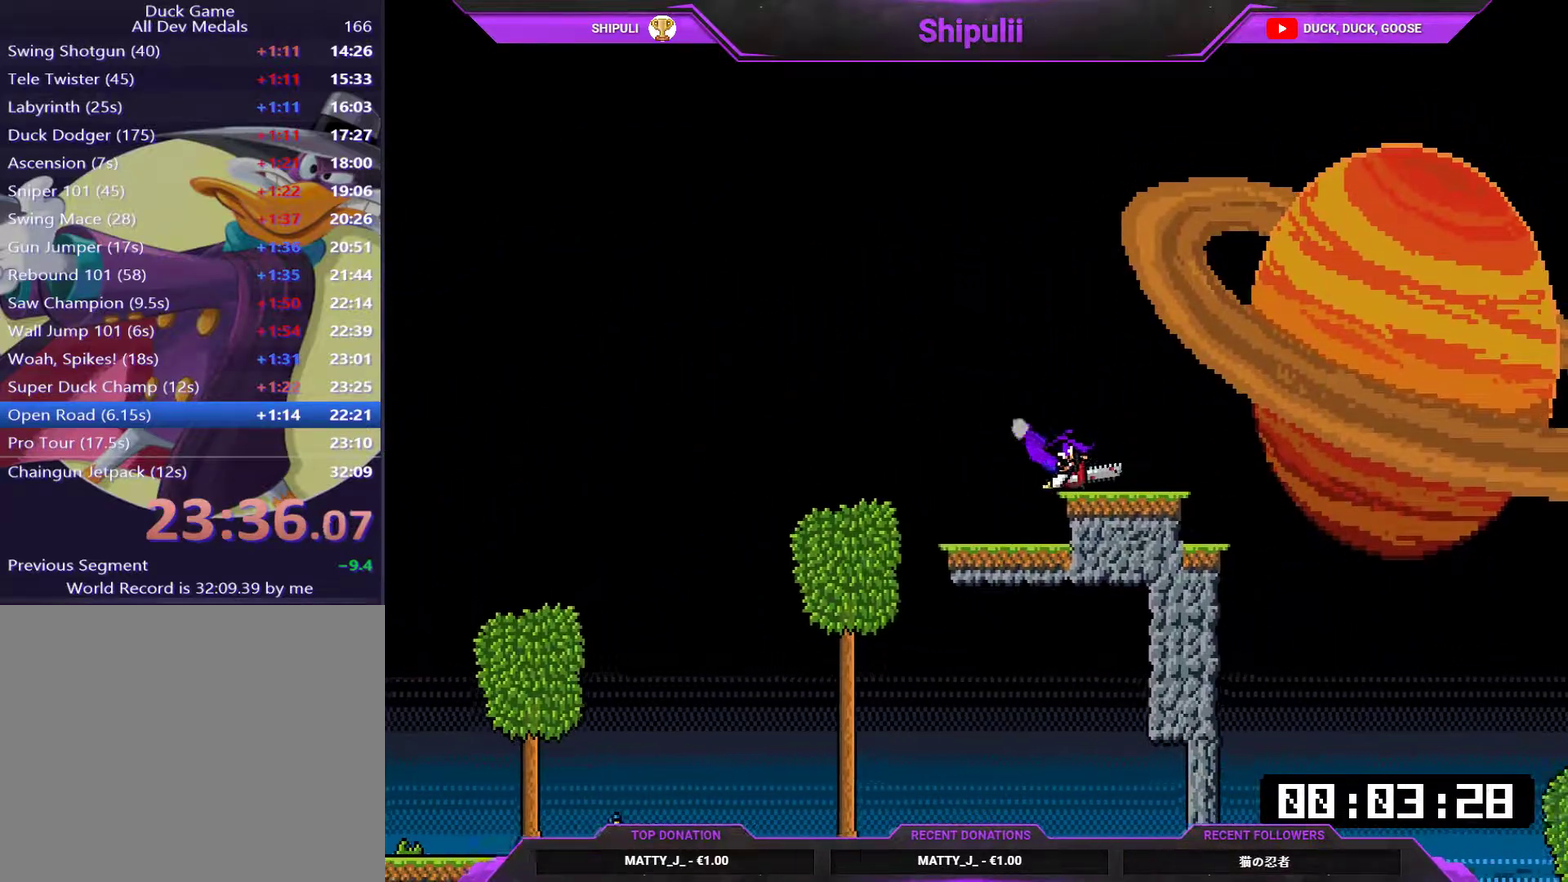
{"buttons": ["DPAD_DOWN", "DPAD_RIGHT"], "right_stick": "center", "events": [[117, "SQUARE", "up"]]}
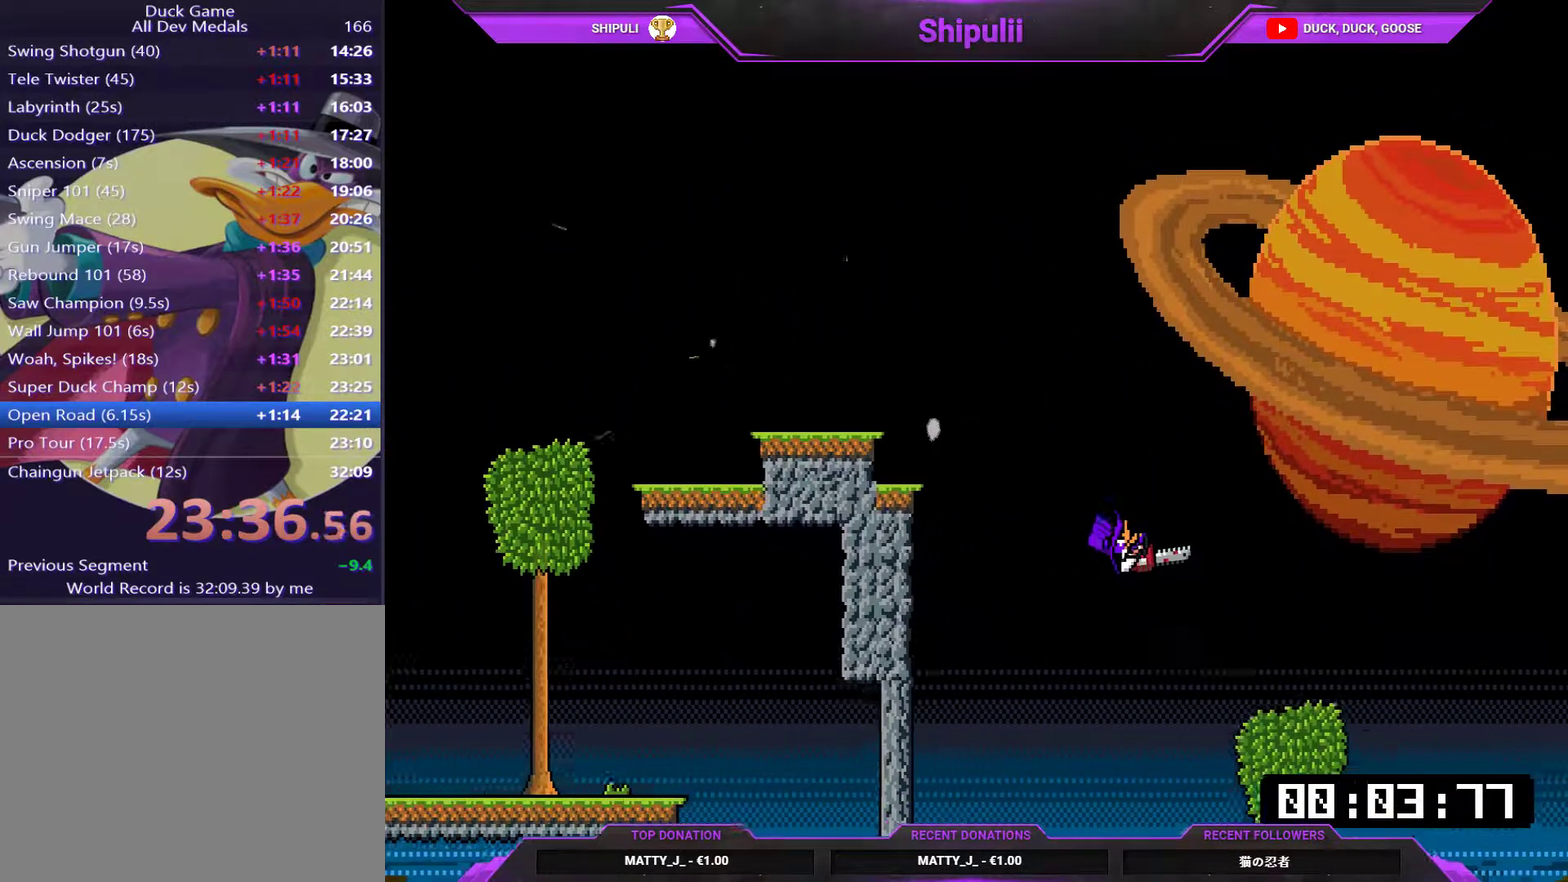
{"buttons": ["DPAD_DOWN", "DPAD_RIGHT"], "right_stick": "center", "events": [[151, "CROSS", "down"], [217, "CROSS", "up"]]}
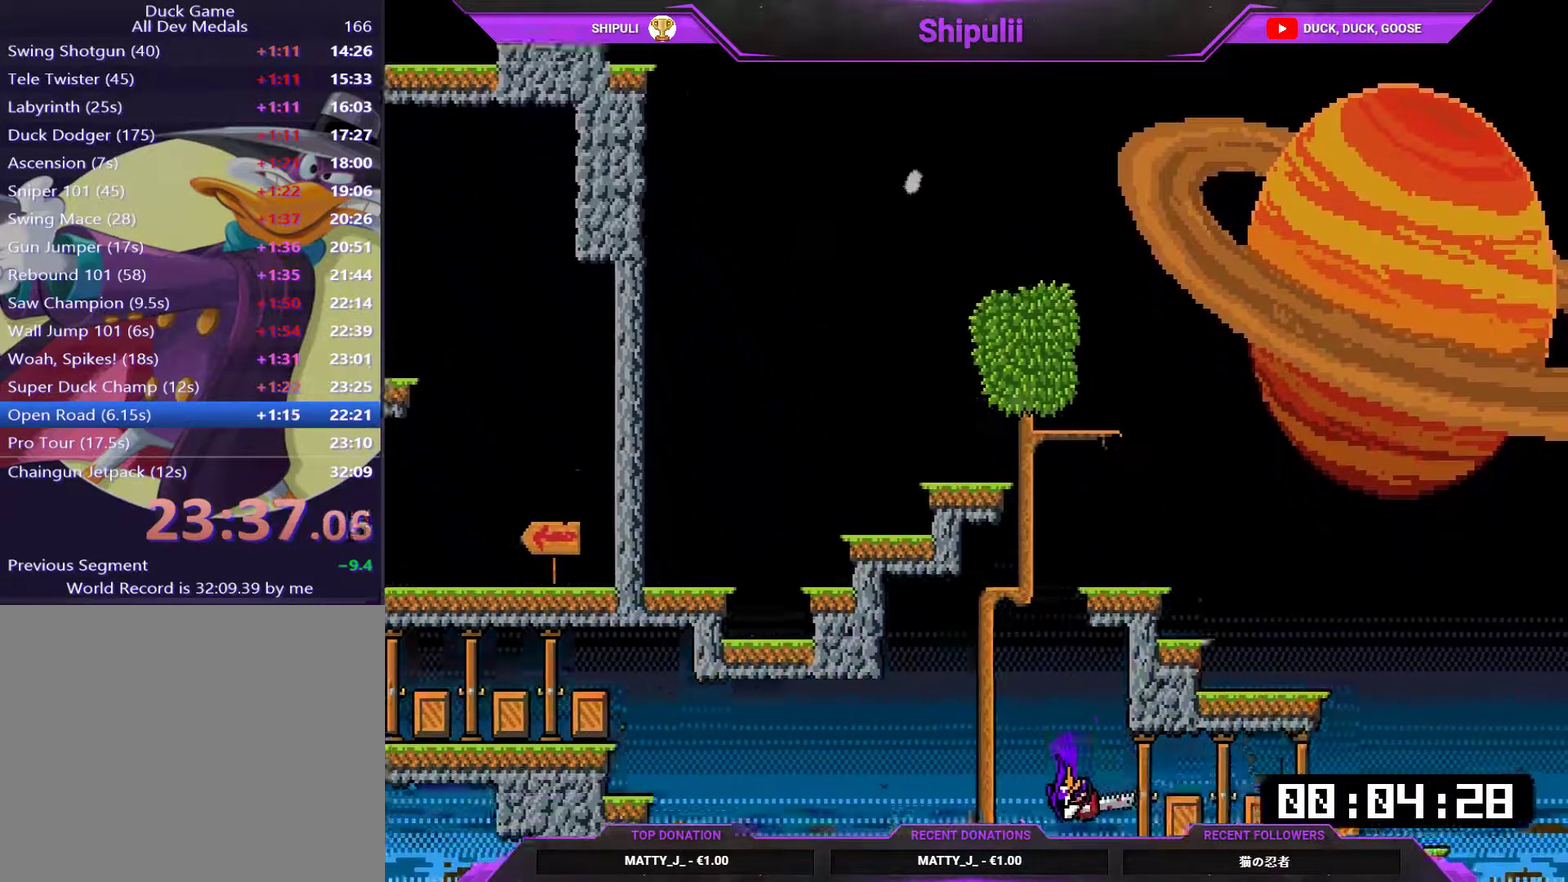
{"buttons": ["SQUARE", "DPAD_DOWN", "DPAD_RIGHT"], "right_stick": "center", "events": [[17, "SQUARE", "down"]]}
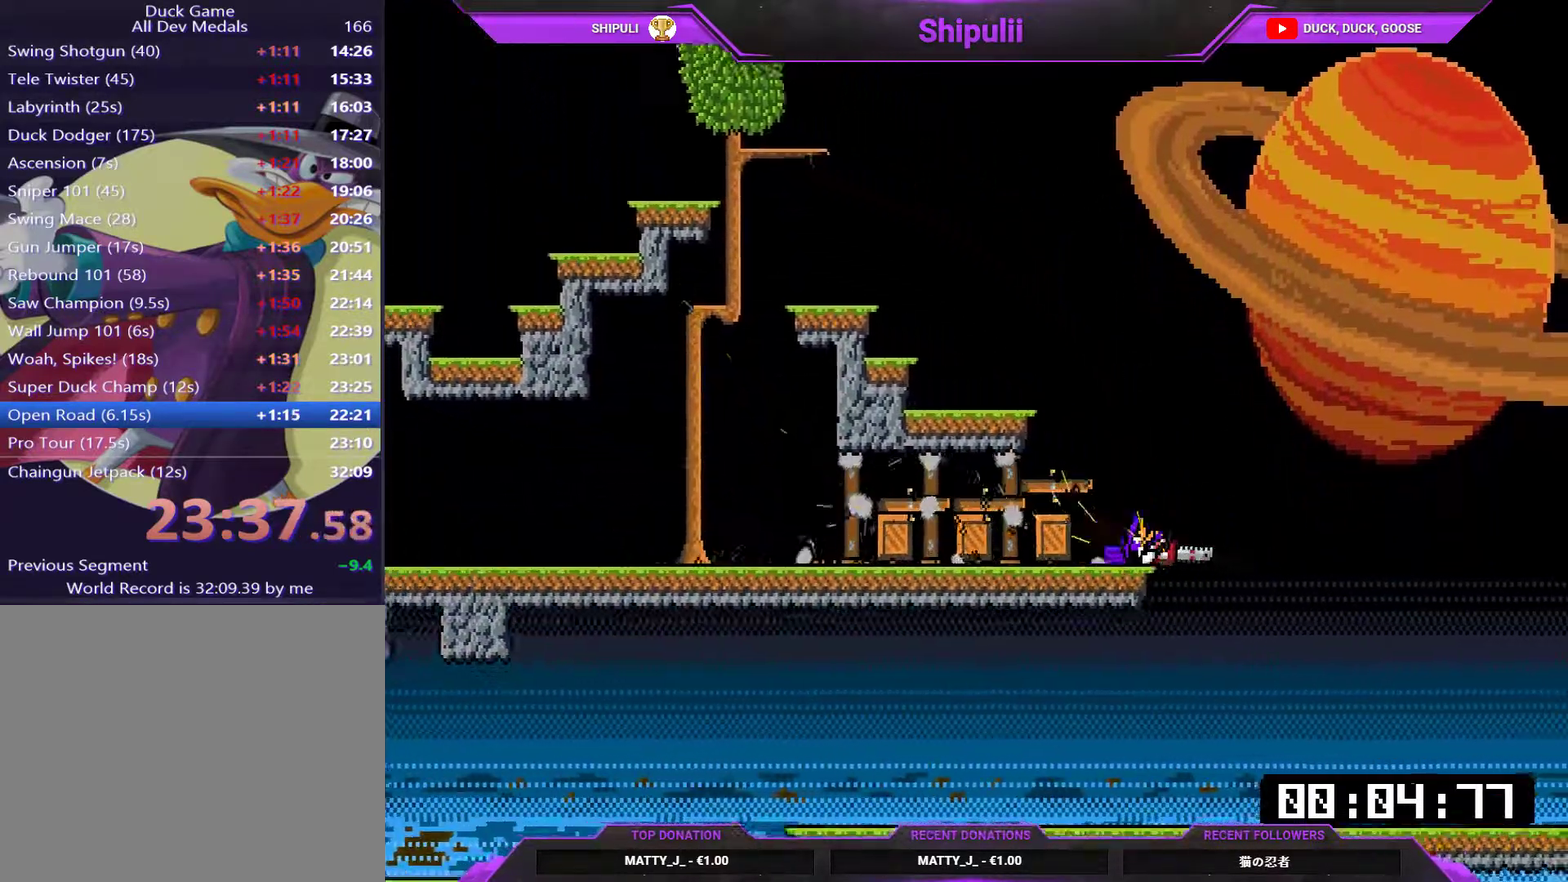
{"buttons": ["CROSS", "SQUARE", "DPAD_DOWN", "DPAD_RIGHT"], "right_stick": "center", "events": [[468, "CROSS", "down"]]}
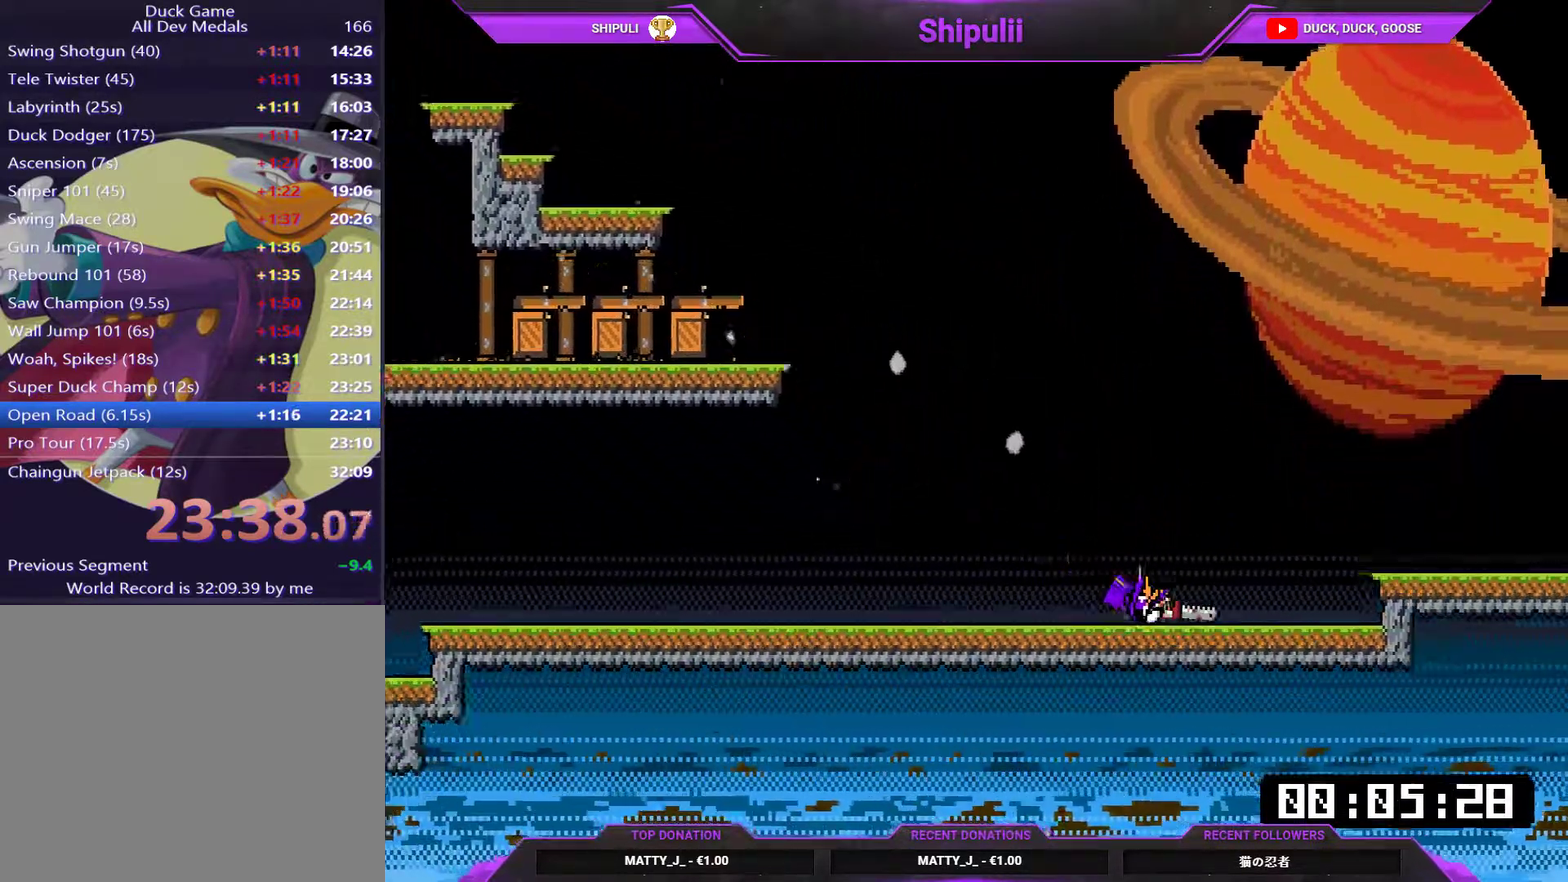
{"buttons": ["SQUARE", "DPAD_DOWN", "DPAD_RIGHT"], "right_stick": "center", "events": [[33, "CROSS", "up"]]}